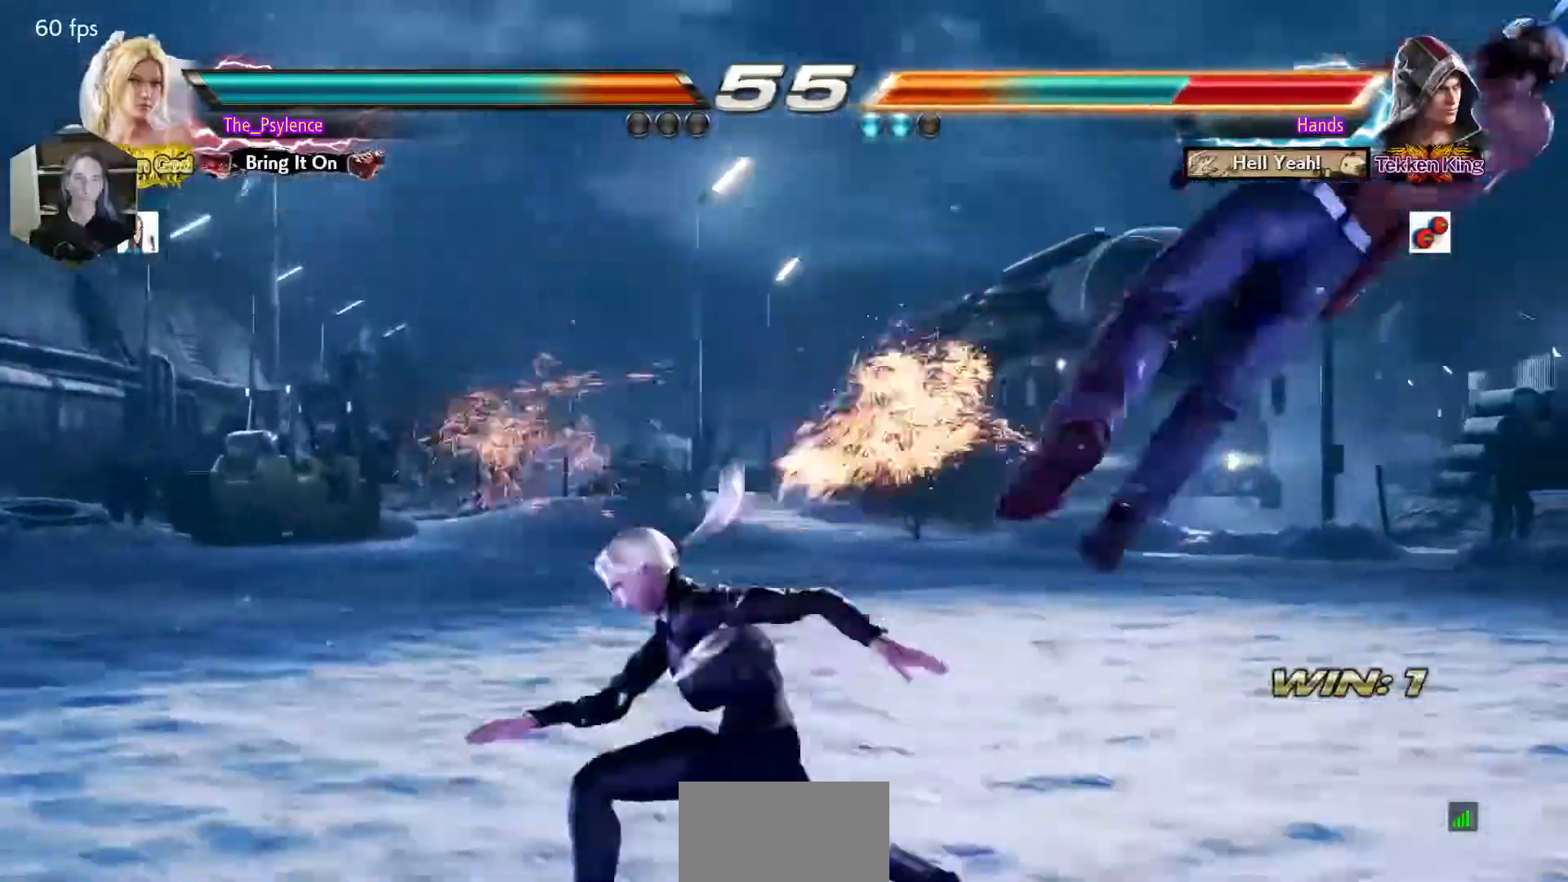
Gameplay with a controller (arcade stick); each line is a JSON object with the inputs held at the frame after it. "events" lists button and stick changes between this image and that frame as [ms after this image, input, new state], when the widget could be followed in between. Not read: L3 R3 other_buttons.
{"buttons": ["SQUARE"], "events": [[217, "DPAD_RIGHT", "down"], [317, "DPAD_RIGHT", "up"], [383, "DPAD_RIGHT", "down"], [467, "DPAD_RIGHT", "up"]]}
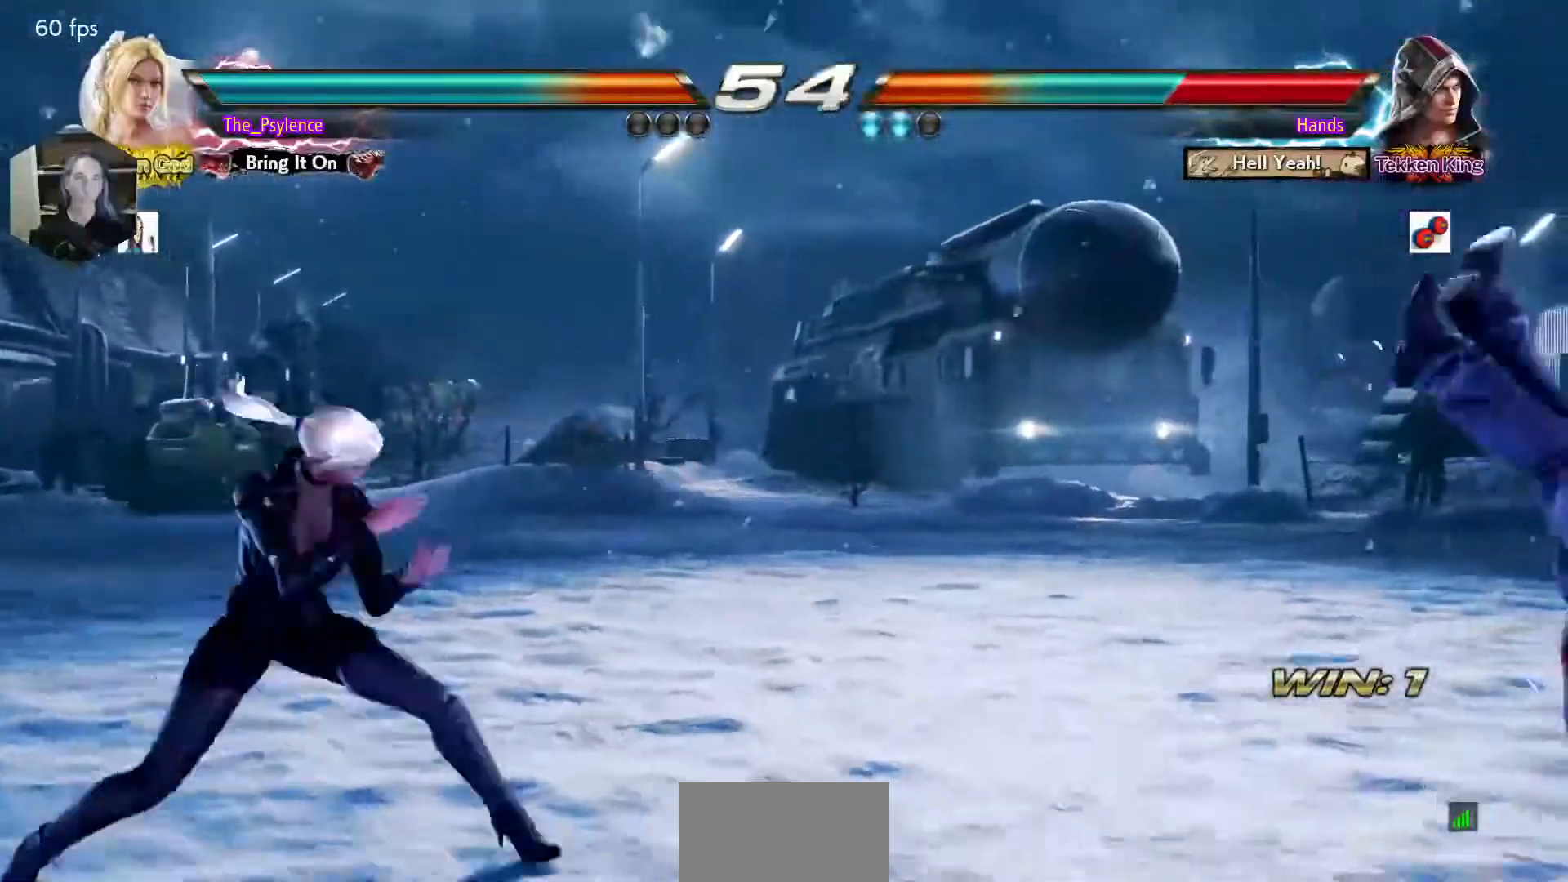
{"buttons": [], "events": [[33, "DPAD_RIGHT", "down"], [150, "SQUARE", "up"], [167, "SQUARE", "down"], [167, "TRIANGLE", "down"], [200, "DPAD_RIGHT", "up"], [233, "SQUARE", "up"], [250, "TRIANGLE", "up"]]}
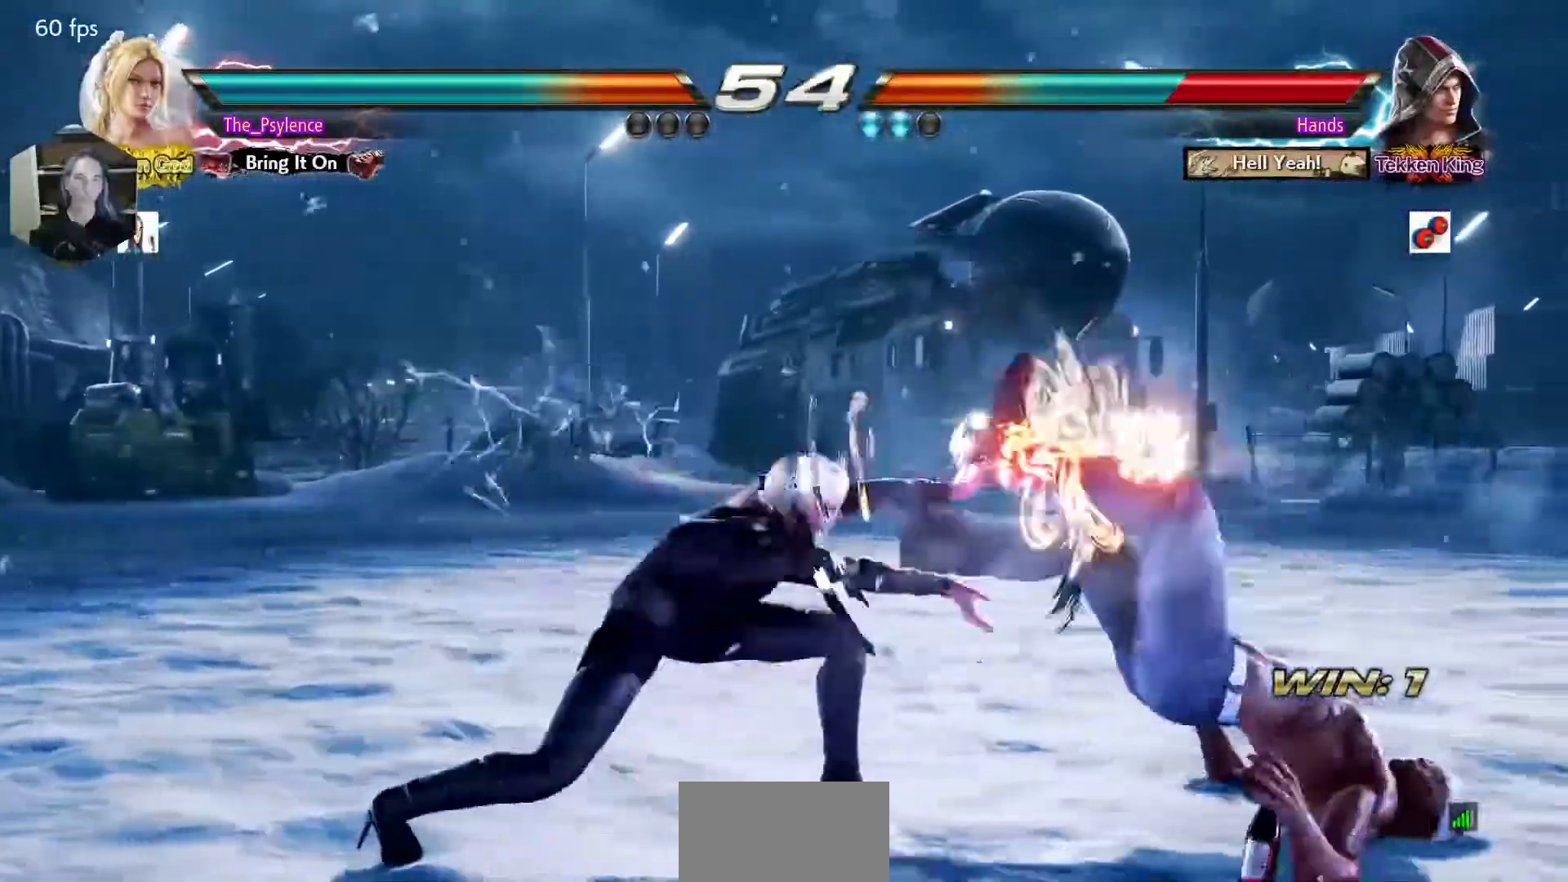
{"buttons": [], "events": [[350, "DPAD_RIGHT", "down"], [450, "DPAD_RIGHT", "up"]]}
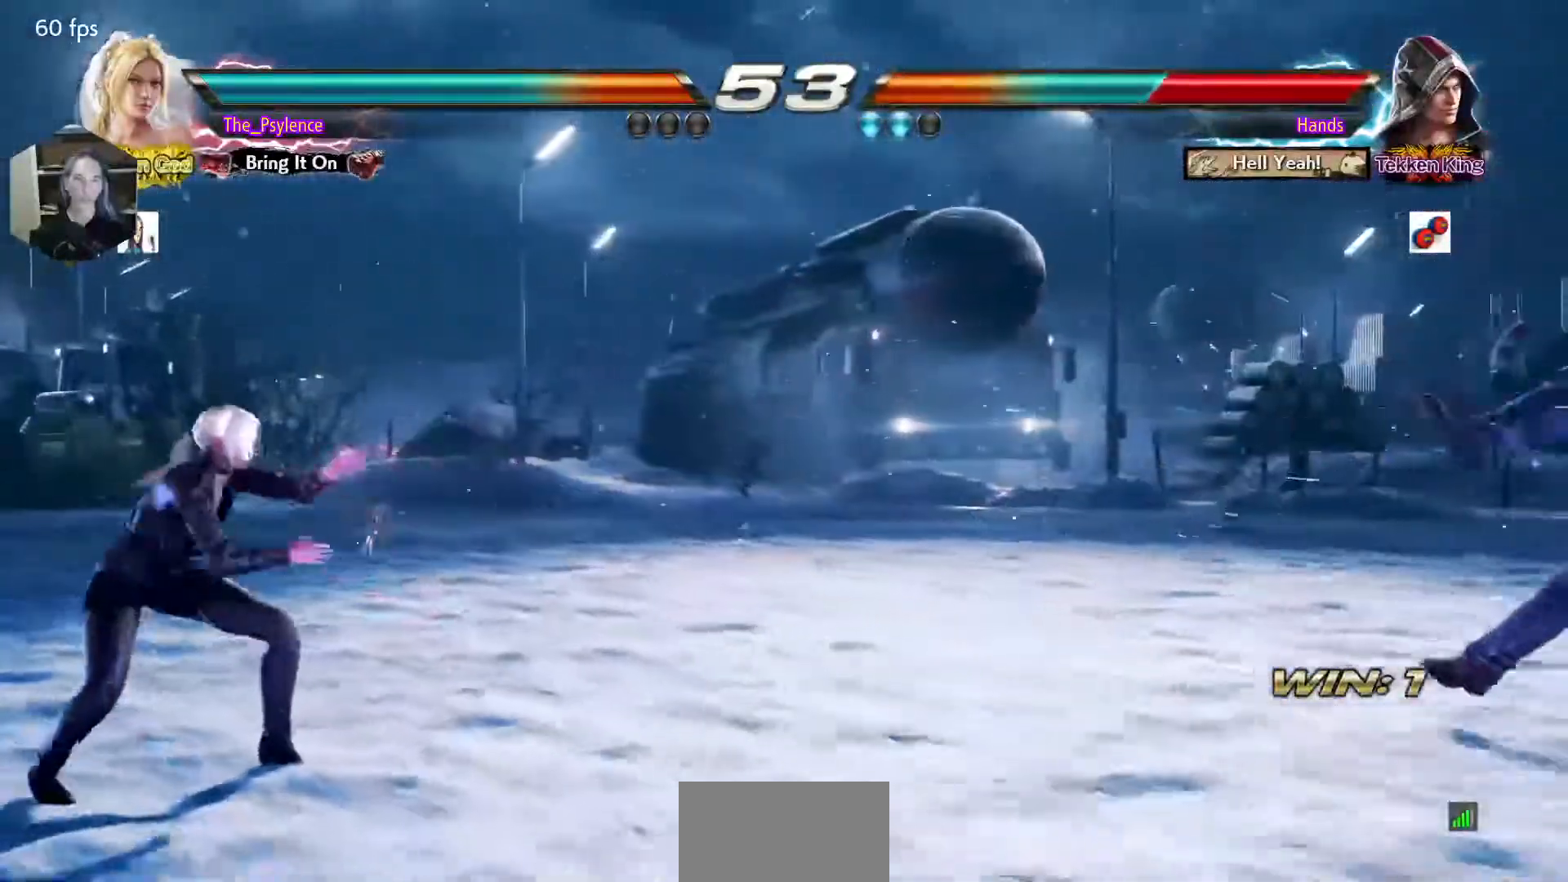
{"buttons": ["DPAD_RIGHT"], "events": [[33, "DPAD_RIGHT", "down"], [100, "DPAD_RIGHT", "up"], [167, "DPAD_RIGHT", "down"]]}
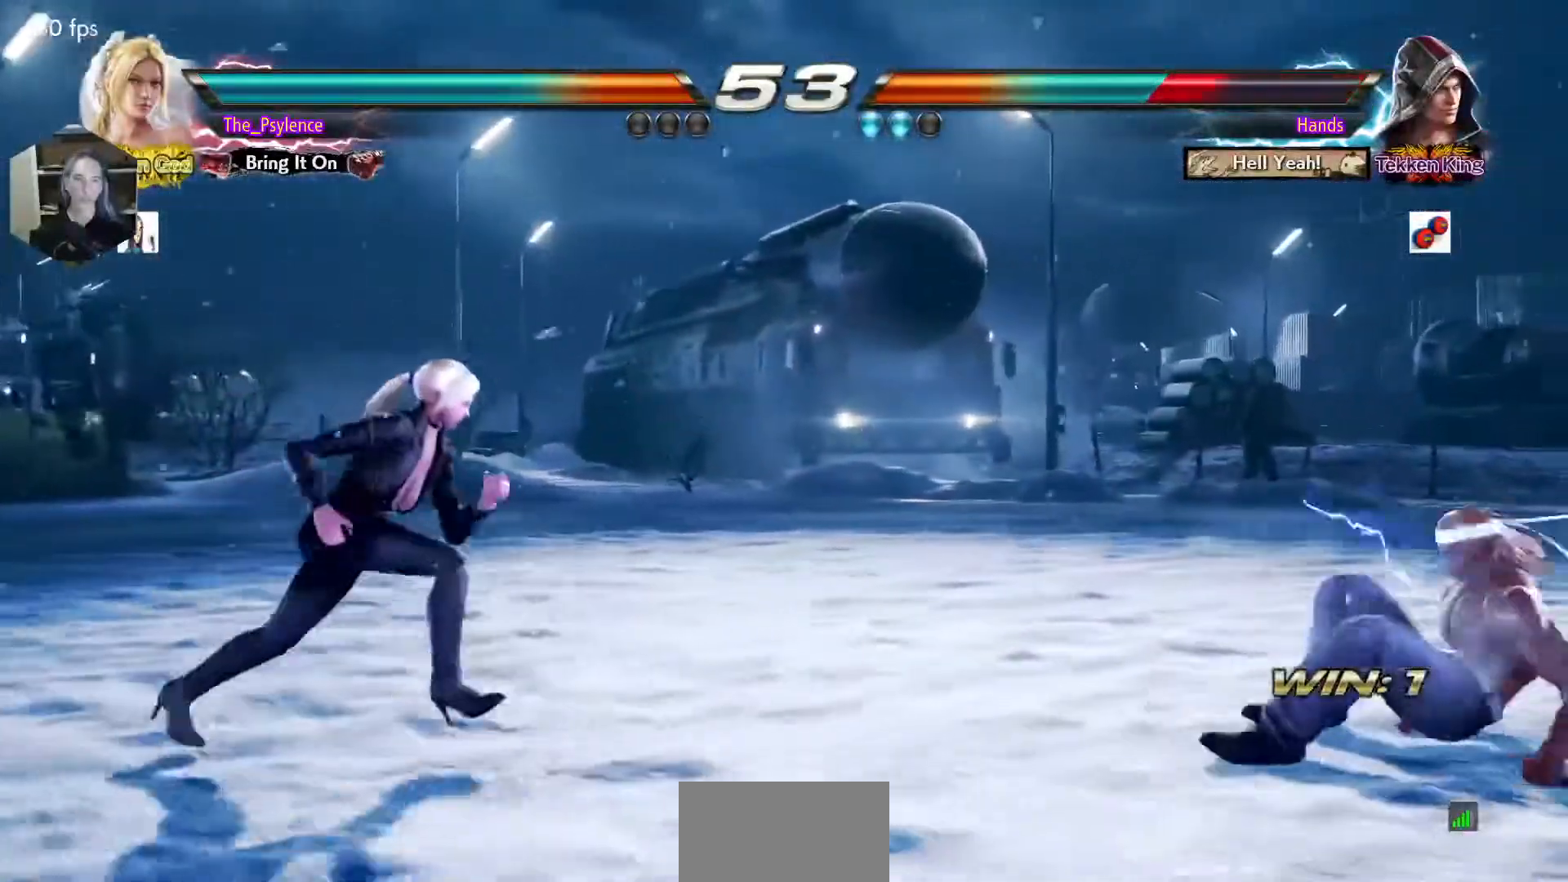
{"buttons": [], "events": [[233, "DPAD_LEFT", "down"], [233, "DPAD_RIGHT", "up"], [433, "DPAD_LEFT", "up"]]}
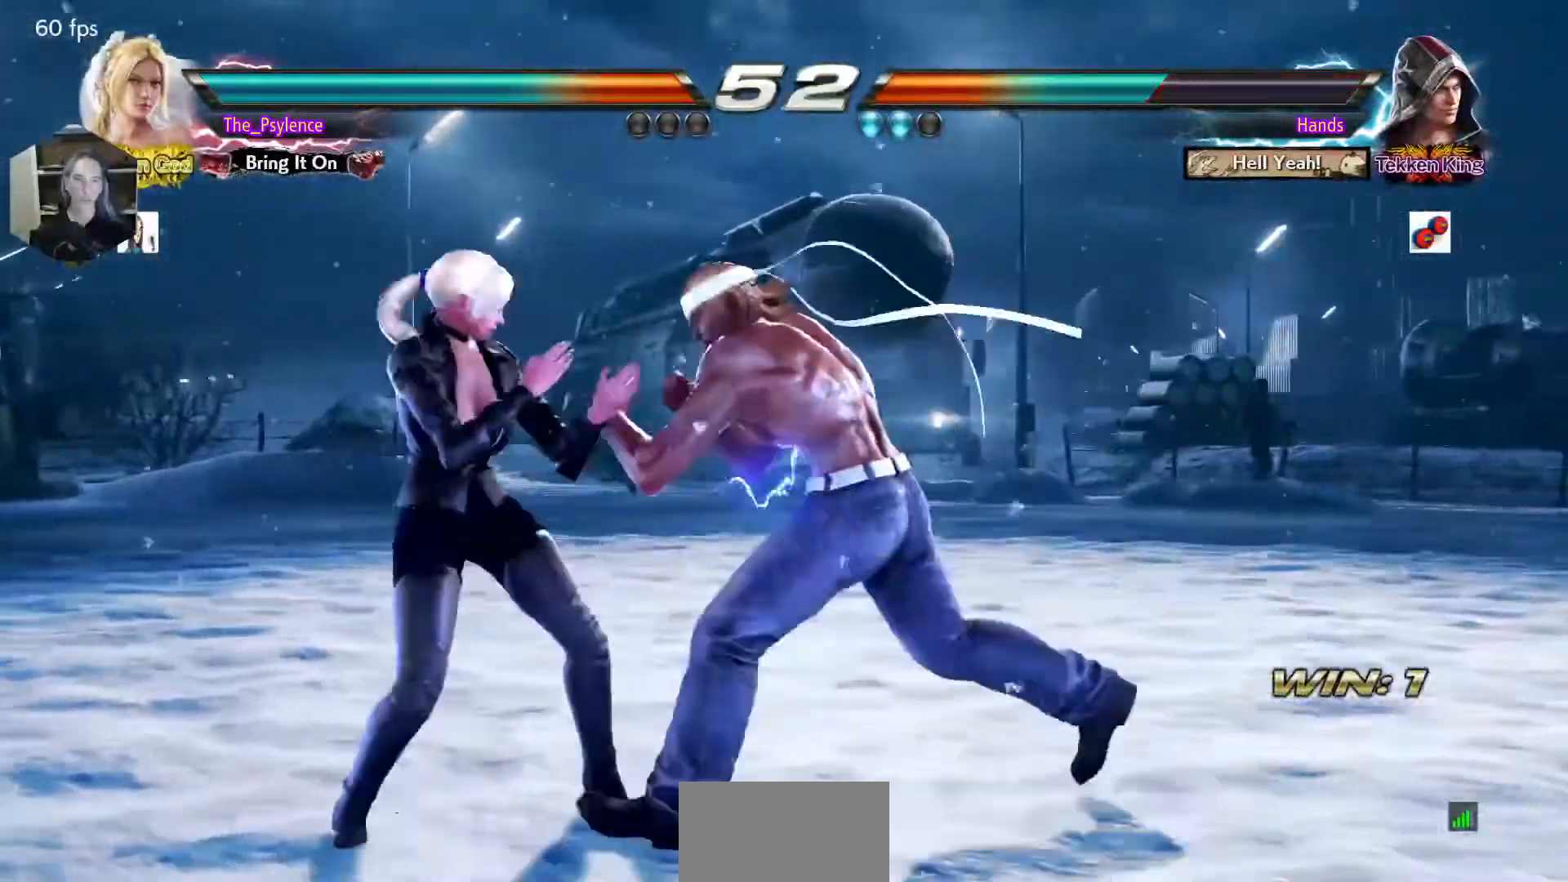
{"buttons": ["SQUARE", "DPAD_DOWN", "DPAD_RIGHT"], "events": [[17, "DPAD_RIGHT", "down"], [33, "DPAD_RIGHT", "up"], [283, "DPAD_DOWN", "down"], [300, "DPAD_RIGHT", "down"], [433, "SQUARE", "down"]]}
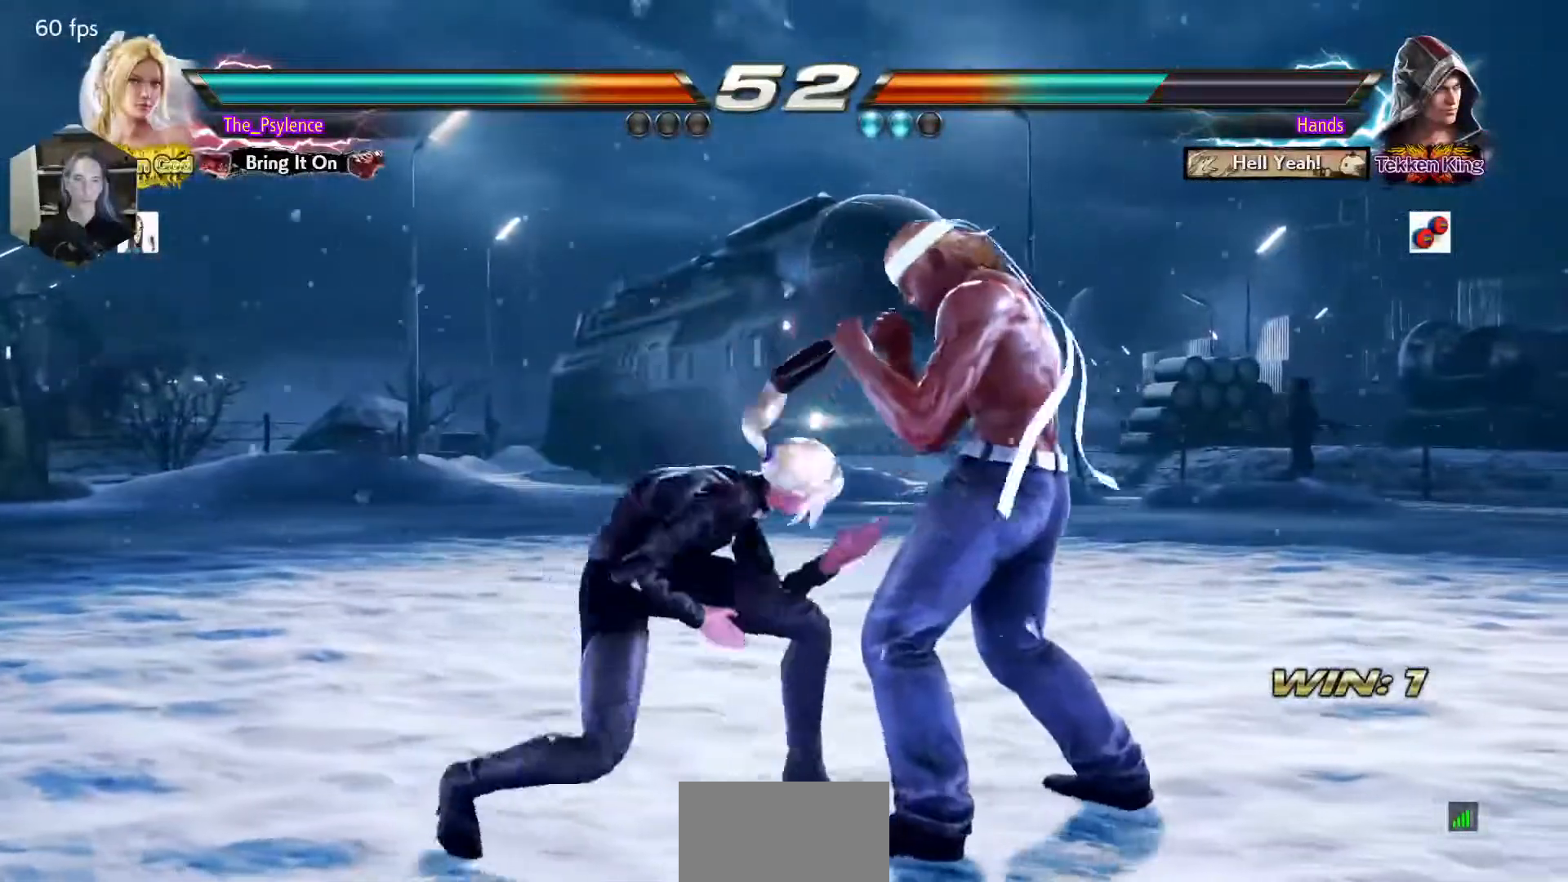
{"buttons": ["CIRCLE", "DPAD_DOWN"], "events": [[50, "DPAD_RIGHT", "up"], [67, "DPAD_DOWN", "up"], [100, "SQUARE", "up"], [433, "DPAD_DOWN", "down"], [467, "CIRCLE", "down"]]}
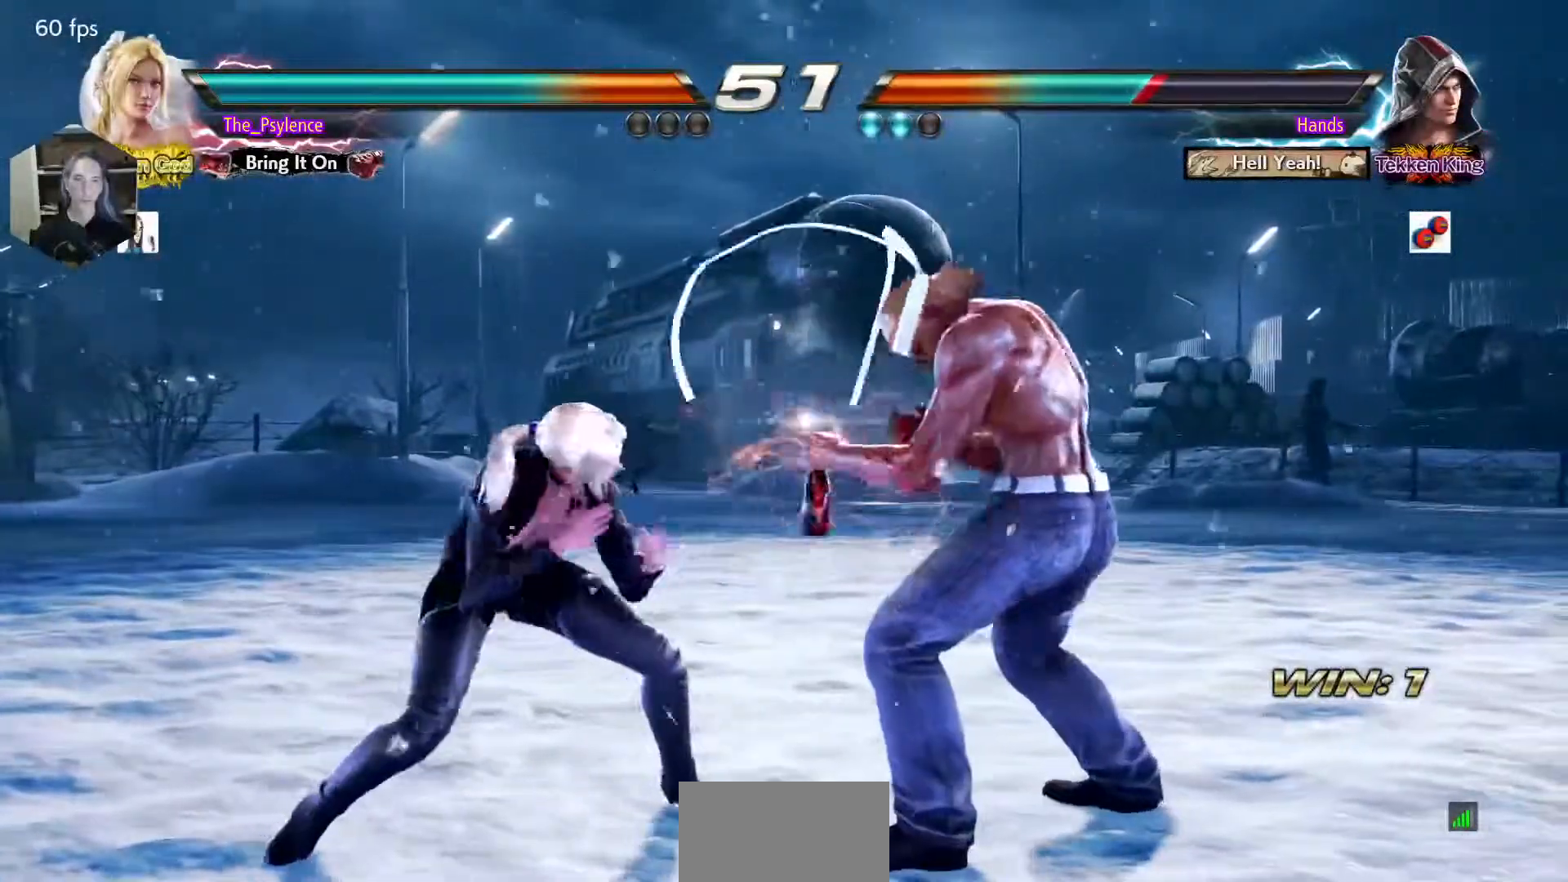
{"buttons": [], "events": [[133, "CIRCLE", "up"], [167, "DPAD_DOWN", "up"]]}
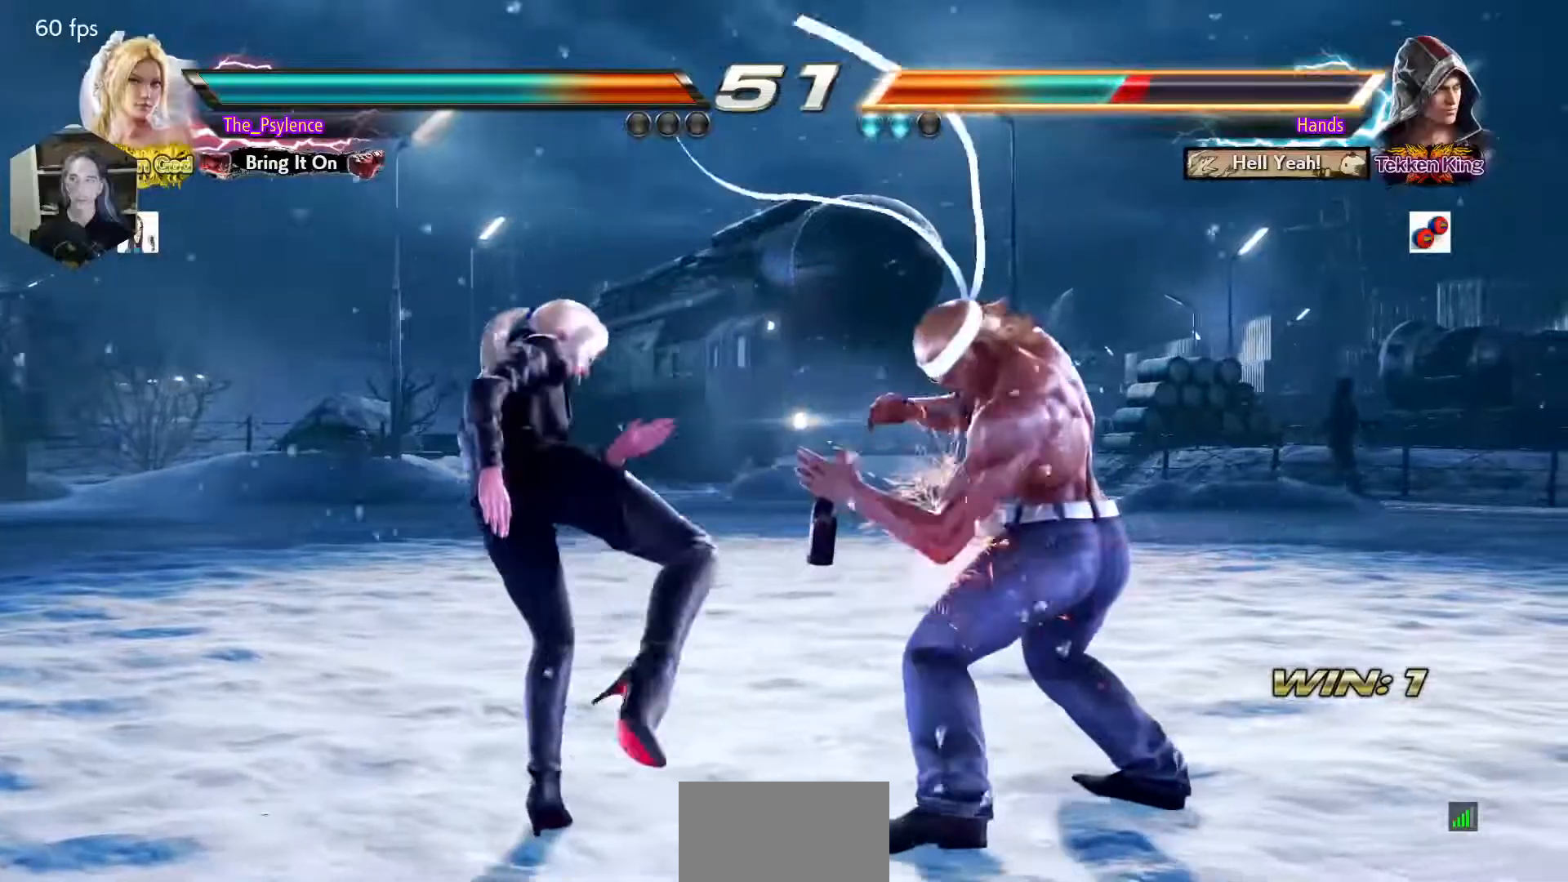
{"buttons": ["DPAD_UP"], "events": [[150, "DPAD_UP", "down"], [233, "DPAD_UP", "up"], [350, "DPAD_UP", "down"]]}
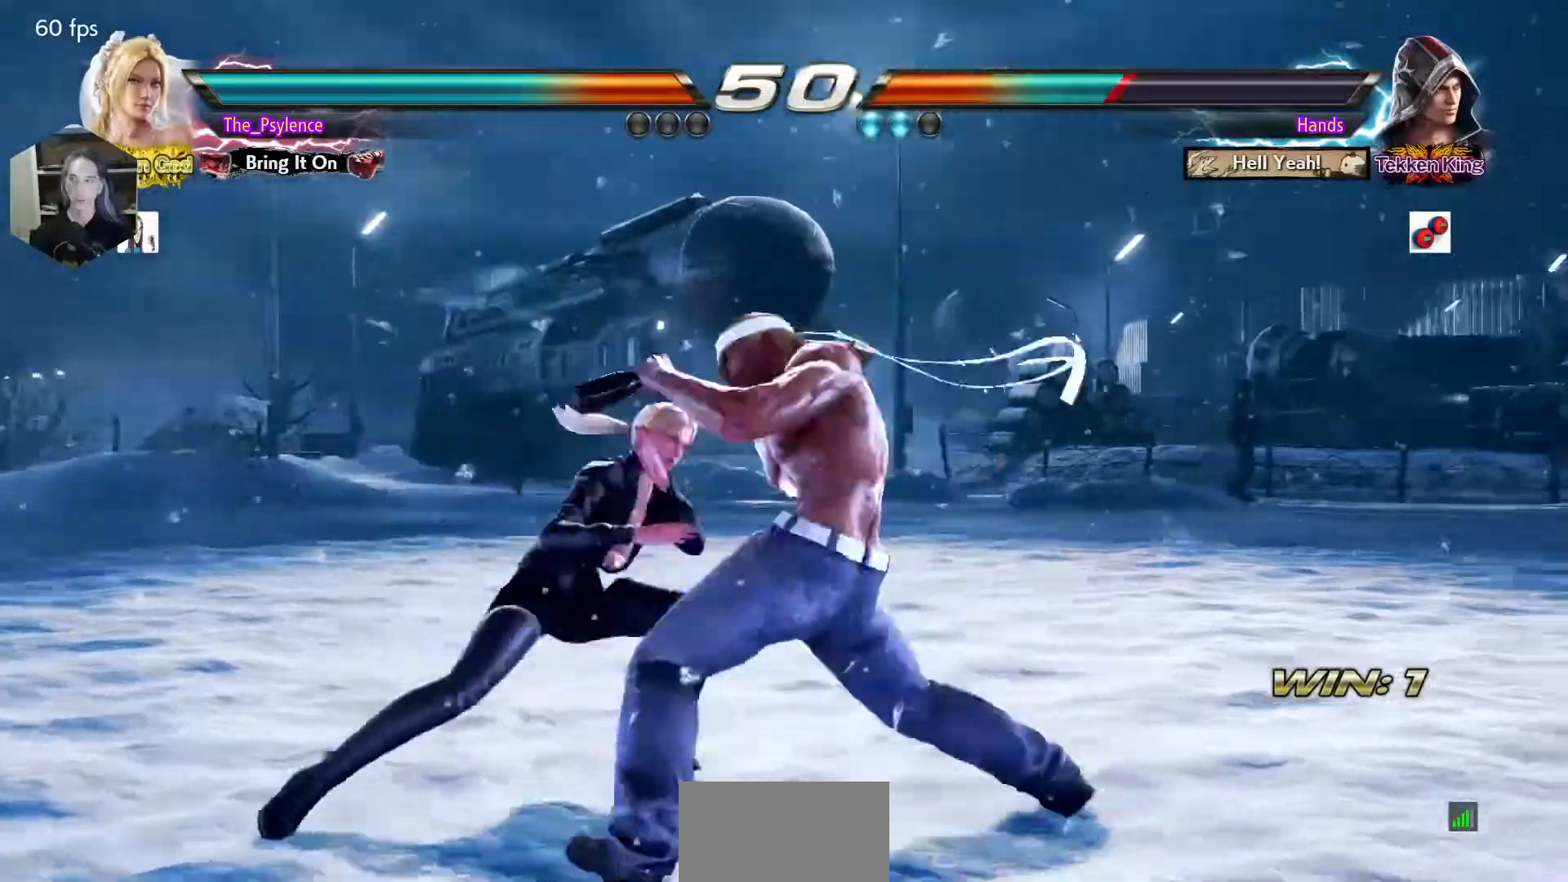
{"buttons": ["TRIANGLE"], "events": [[17, "DPAD_UP", "up"], [33, "DPAD_DOWN", "down"], [33, "DPAD_RIGHT", "down"], [83, "CROSS", "down"], [133, "DPAD_DOWN", "up"], [133, "DPAD_RIGHT", "up"], [183, "CROSS", "up"], [283, "TRIANGLE", "down"]]}
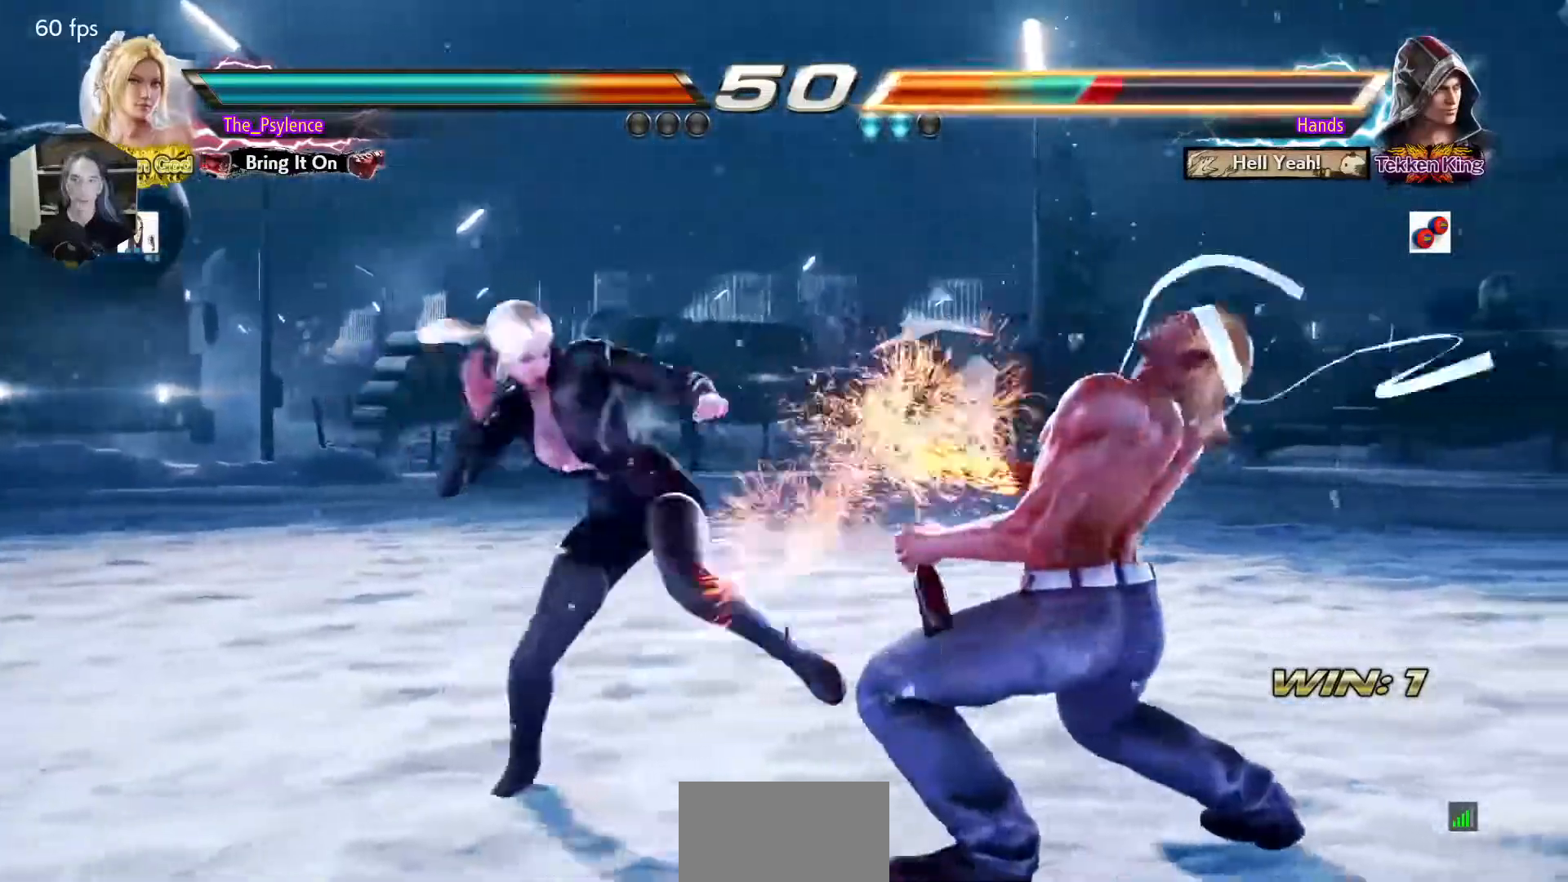
{"buttons": ["SQUARE", "TRIANGLE"], "events": [[17, "TRIANGLE", "up"], [400, "DPAD_DOWN", "down"], [400, "DPAD_RIGHT", "down"], [450, "SQUARE", "down"], [450, "TRIANGLE", "down"], [500, "DPAD_DOWN", "up"], [500, "DPAD_RIGHT", "up"]]}
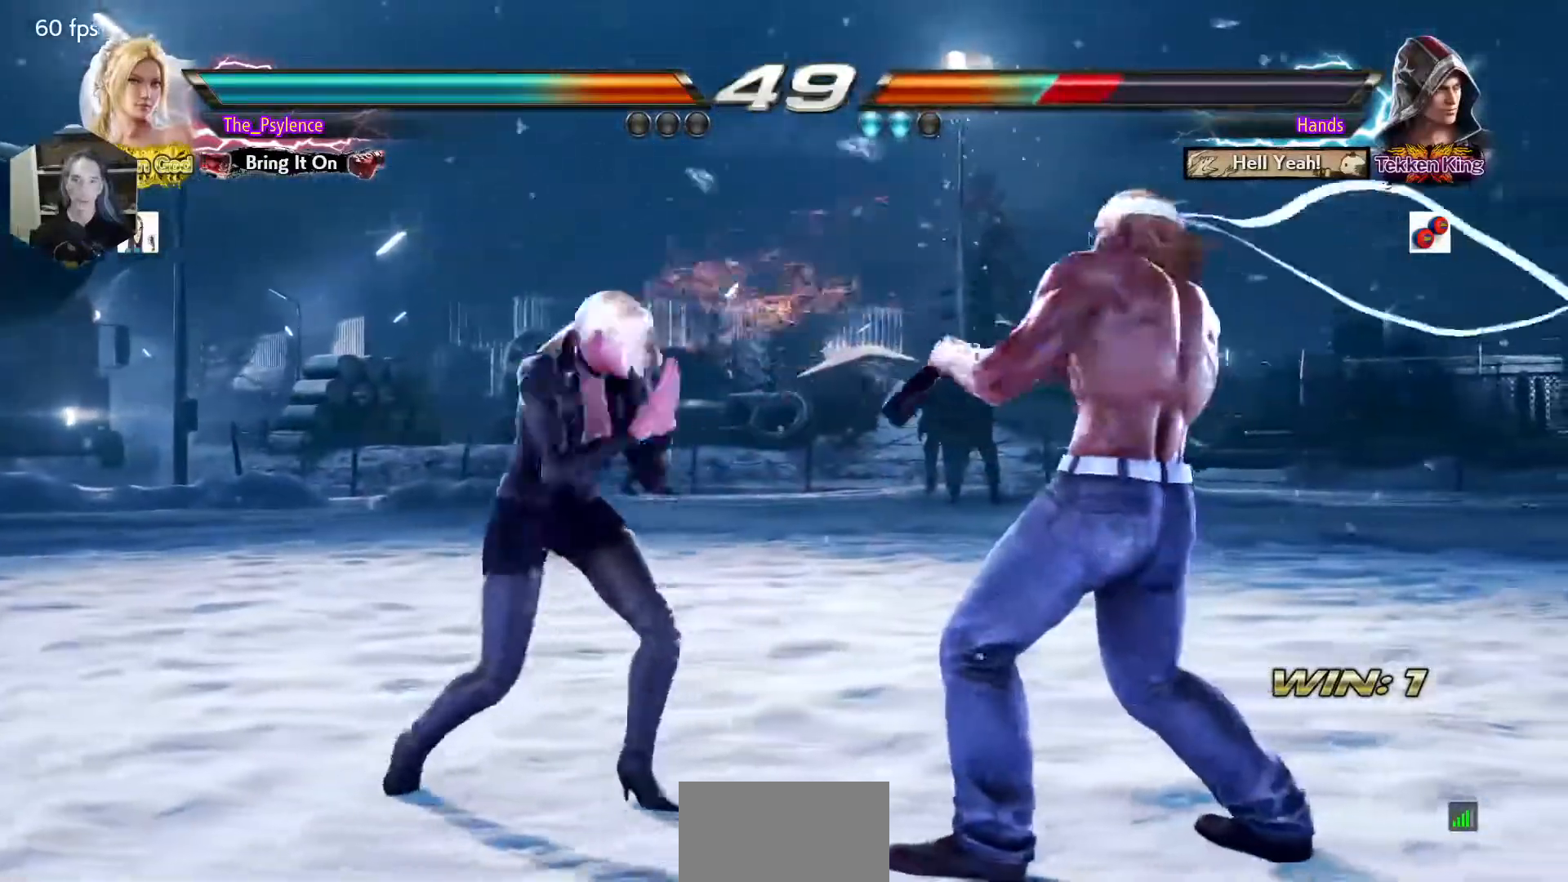
{"buttons": [], "events": [[17, "SQUARE", "up"], [17, "TRIANGLE", "up"]]}
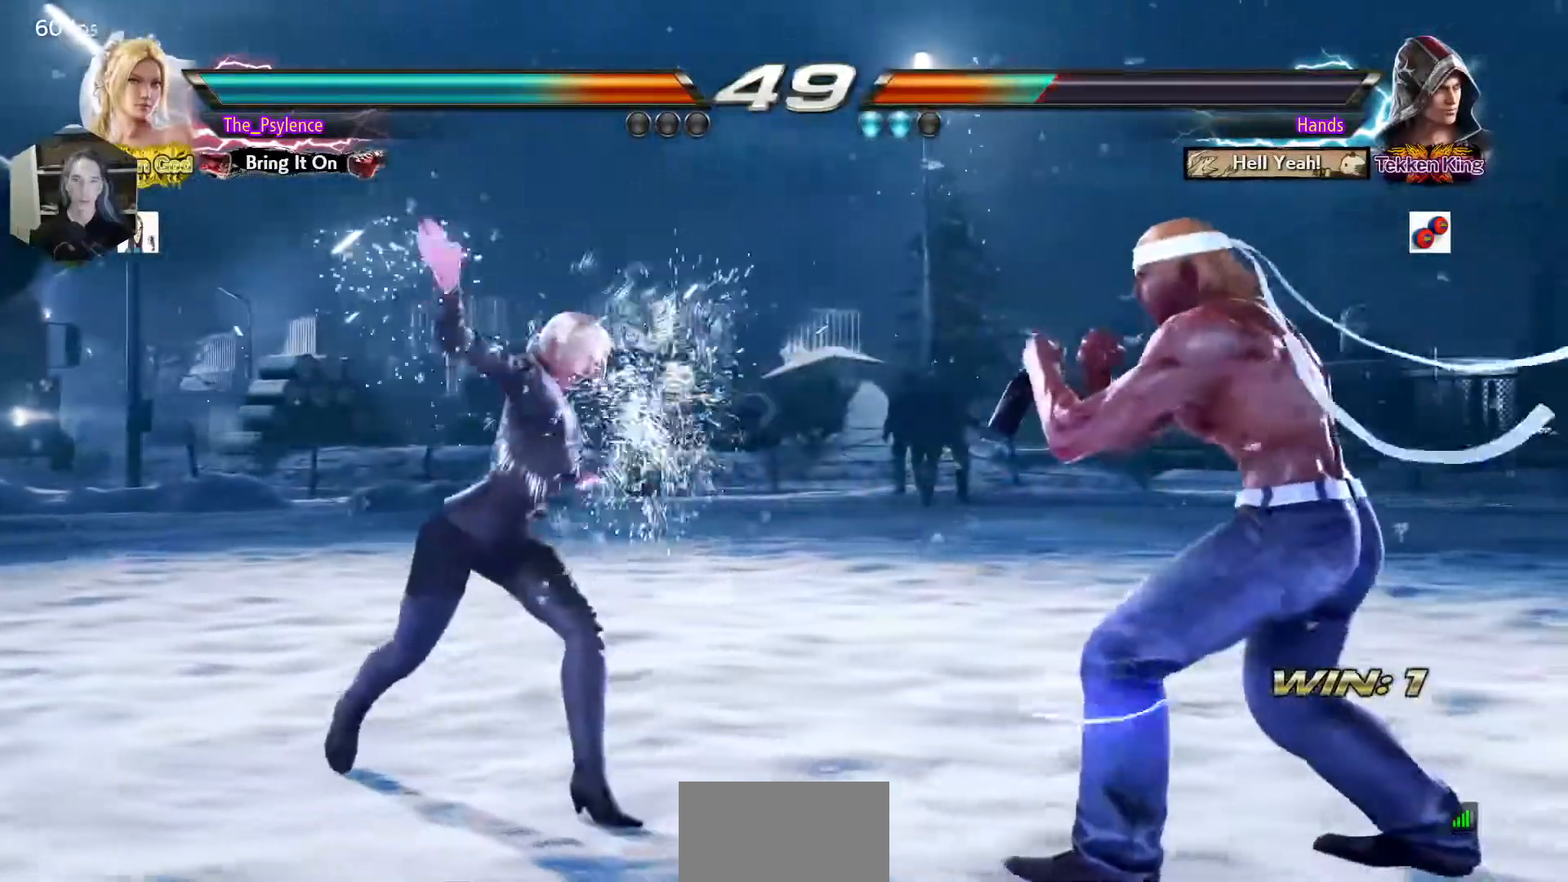
{"buttons": ["DPAD_LEFT"], "events": [[150, "DPAD_LEFT", "down"], [233, "DPAD_LEFT", "up"], [333, "DPAD_LEFT", "down"]]}
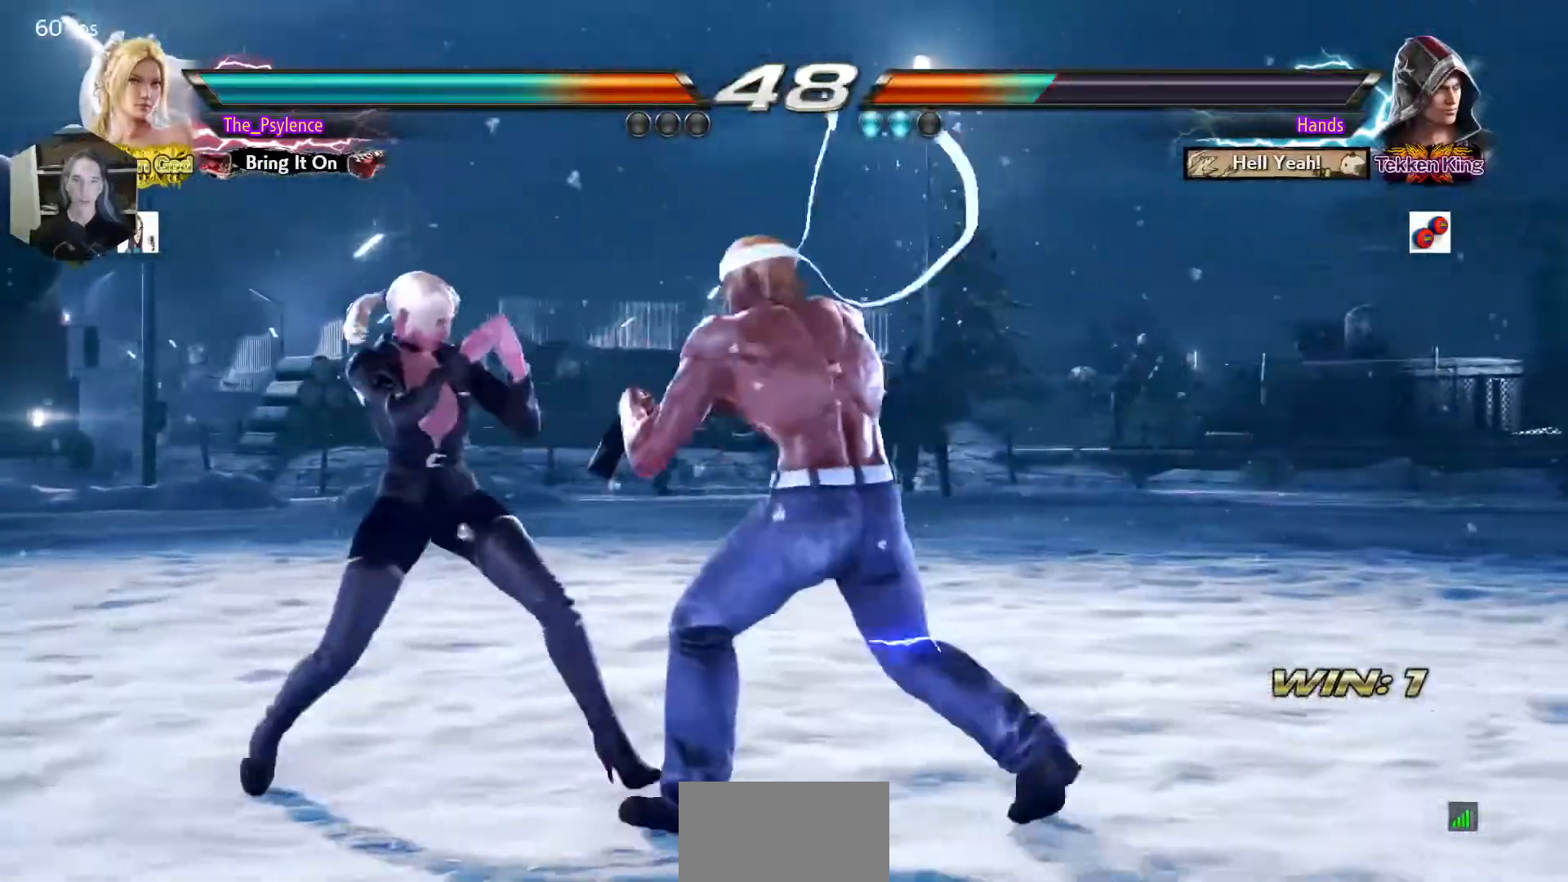
{"buttons": ["CIRCLE"], "events": [[50, "DPAD_DOWN", "down"], [67, "DPAD_DOWN", "up"], [133, "DPAD_LEFT", "up"], [250, "DPAD_LEFT", "down"], [367, "DPAD_LEFT", "up"], [417, "CIRCLE", "down"]]}
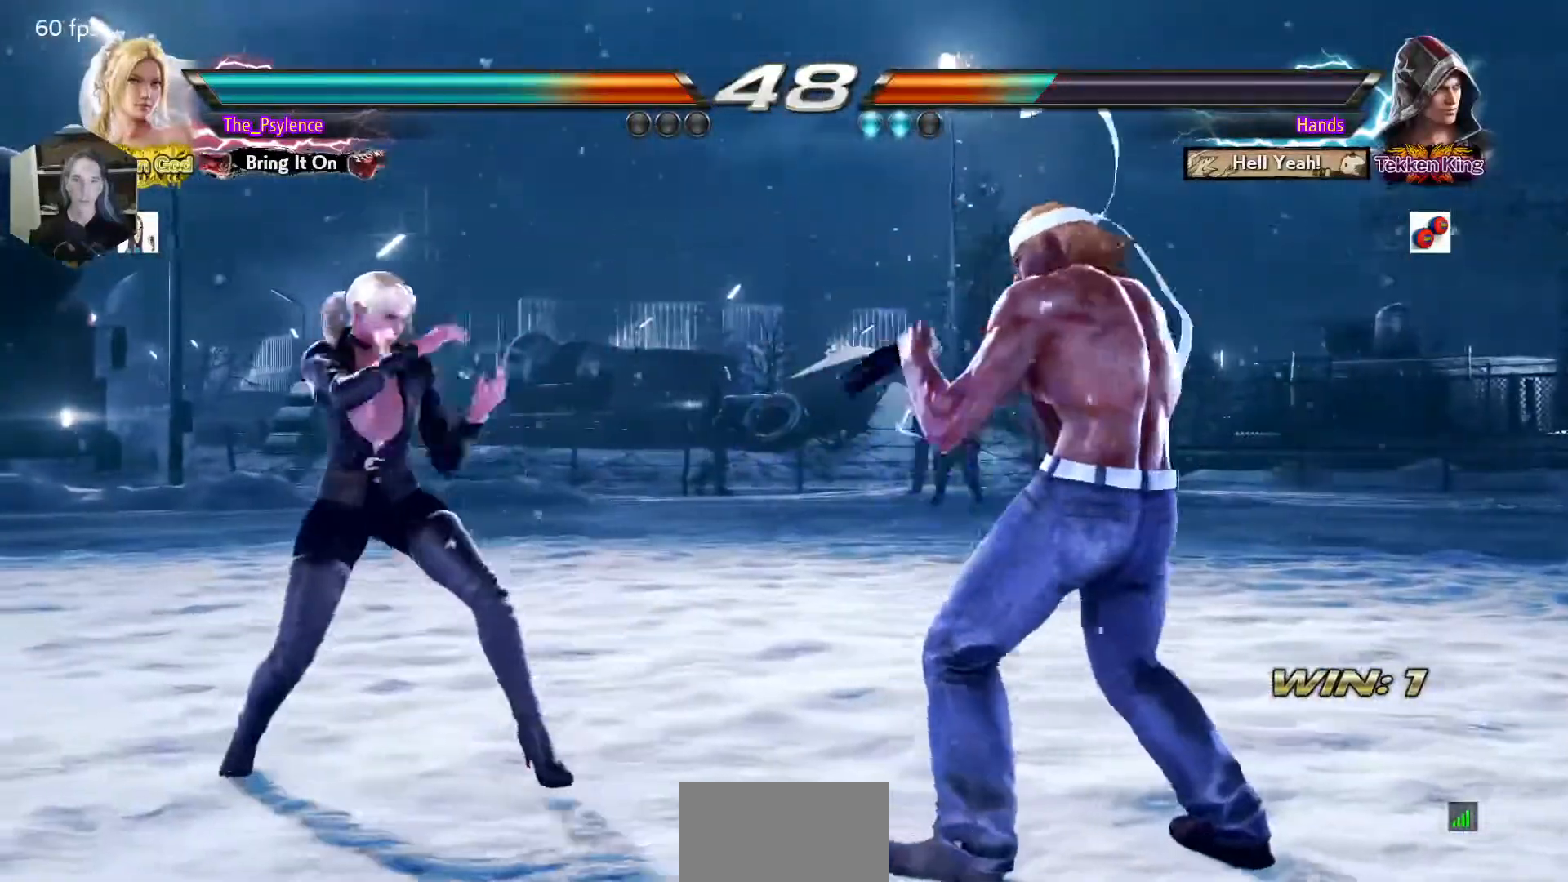
{"buttons": ["DPAD_LEFT"], "events": [[33, "CIRCLE", "up"], [500, "DPAD_LEFT", "down"]]}
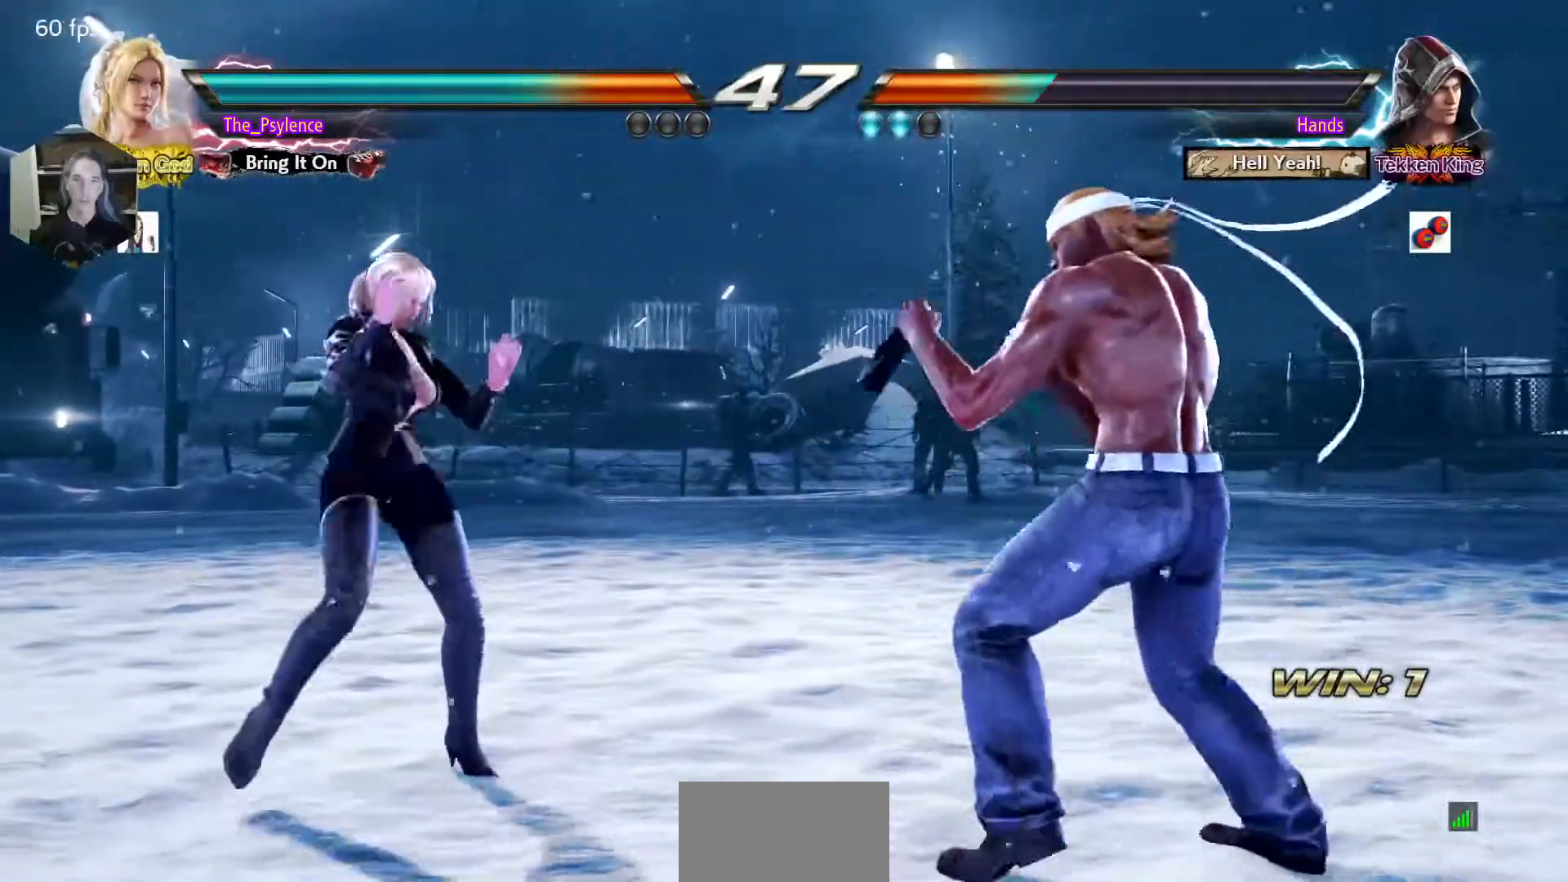
{"buttons": [], "events": [[100, "DPAD_LEFT", "up"], [200, "SQUARE", "down"], [317, "SQUARE", "up"]]}
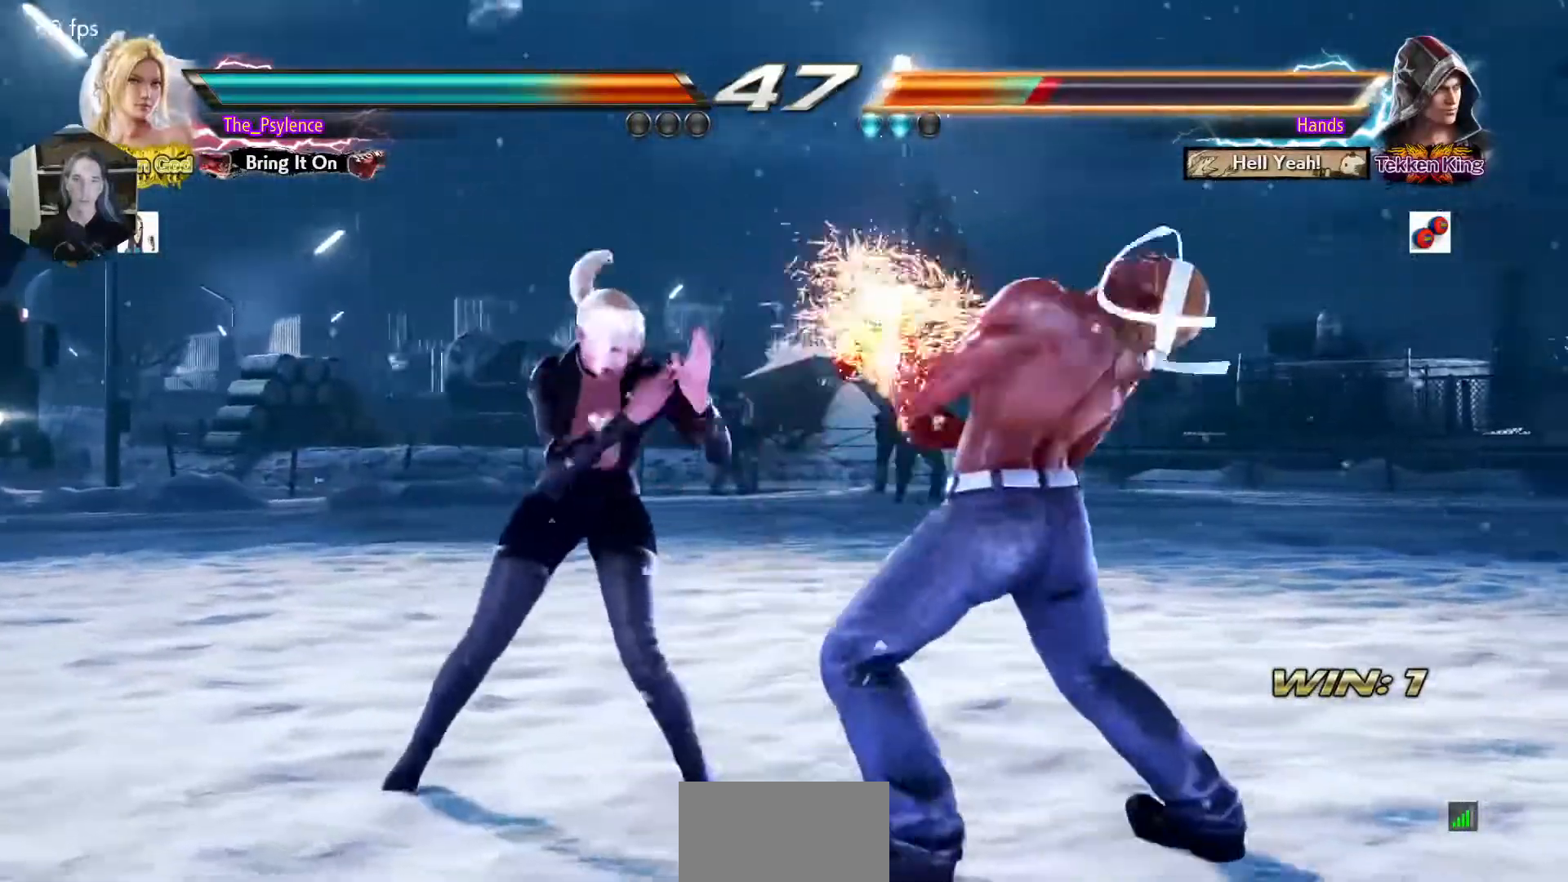
{"buttons": [], "events": [[100, "SQUARE", "down"], [217, "SQUARE", "up"]]}
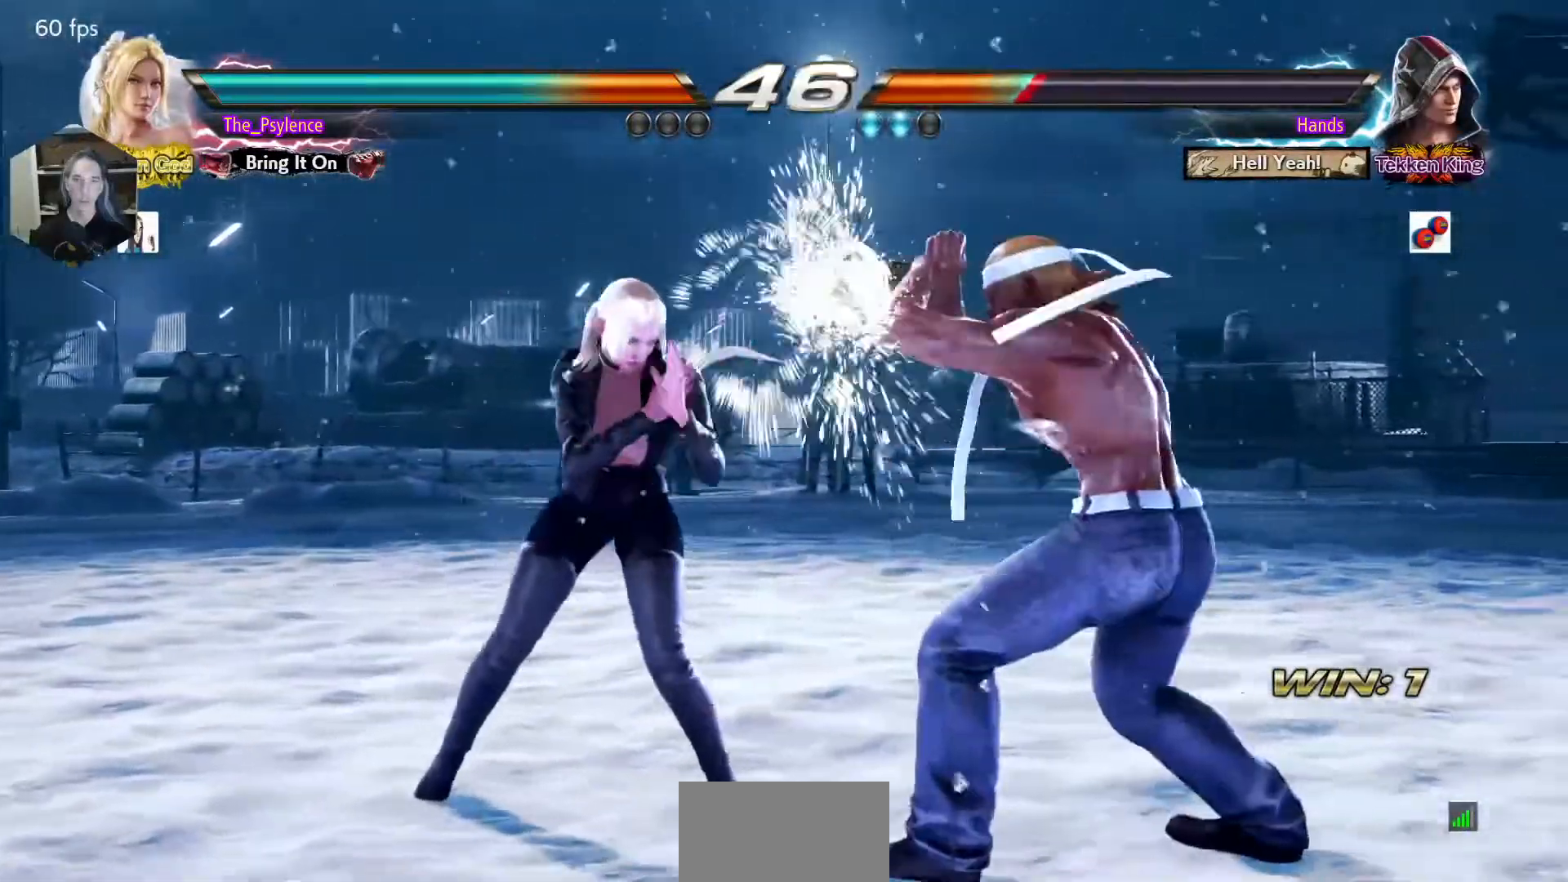
{"buttons": [], "events": [[33, "CIRCLE", "down"], [117, "CIRCLE", "up"]]}
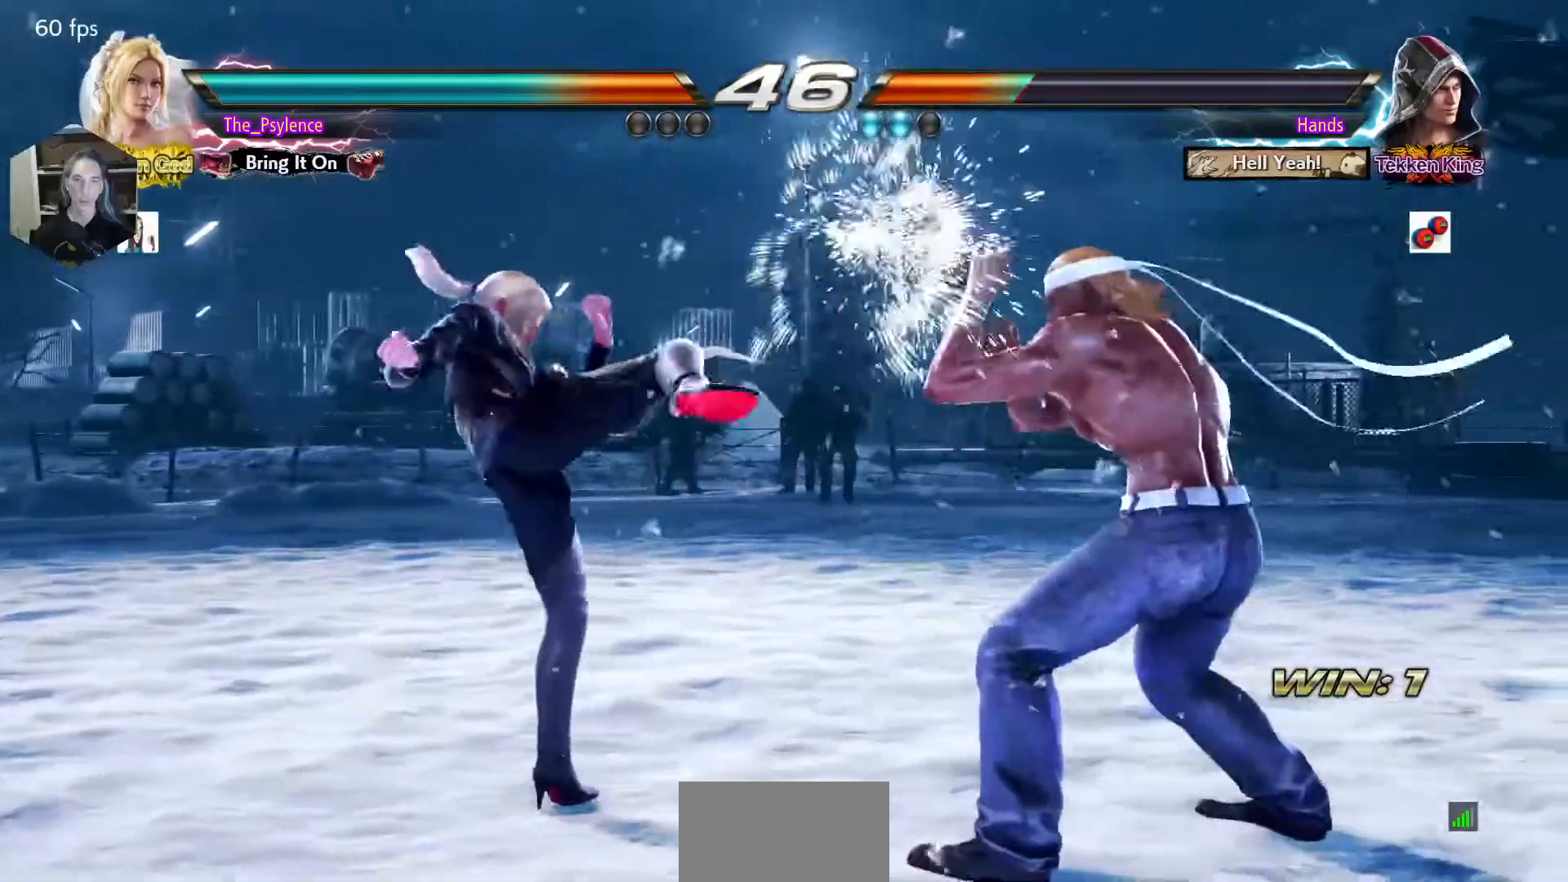
{"buttons": ["TRIANGLE"], "events": [[283, "SQUARE", "down"], [400, "SQUARE", "up"], [400, "TRIANGLE", "down"]]}
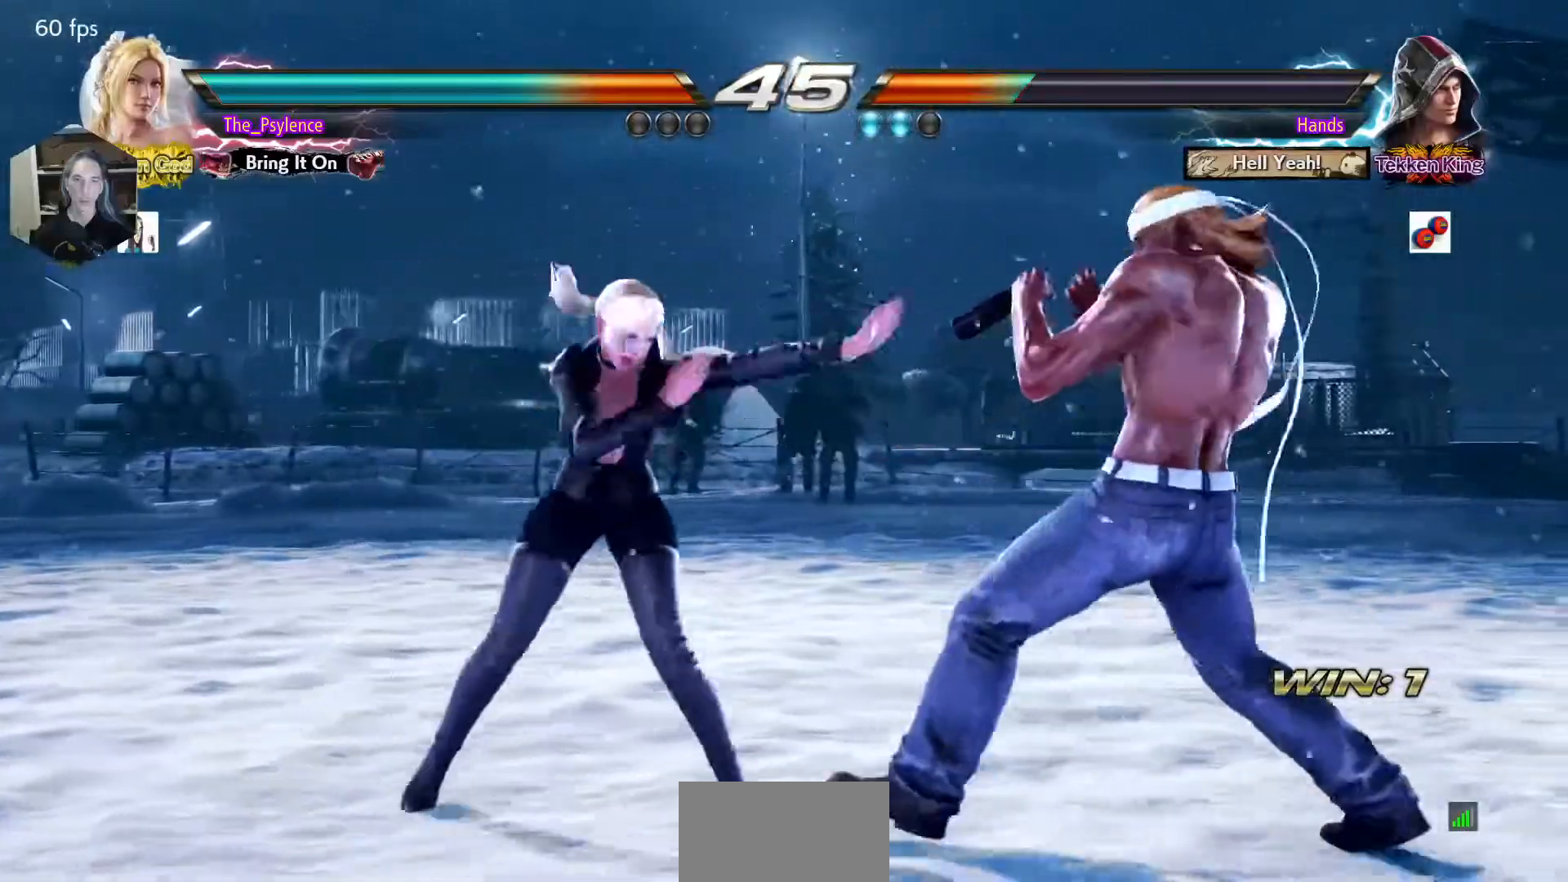
{"buttons": [], "events": [[100, "TRIANGLE", "up"], [250, "SQUARE", "down"], [383, "SQUARE", "up"]]}
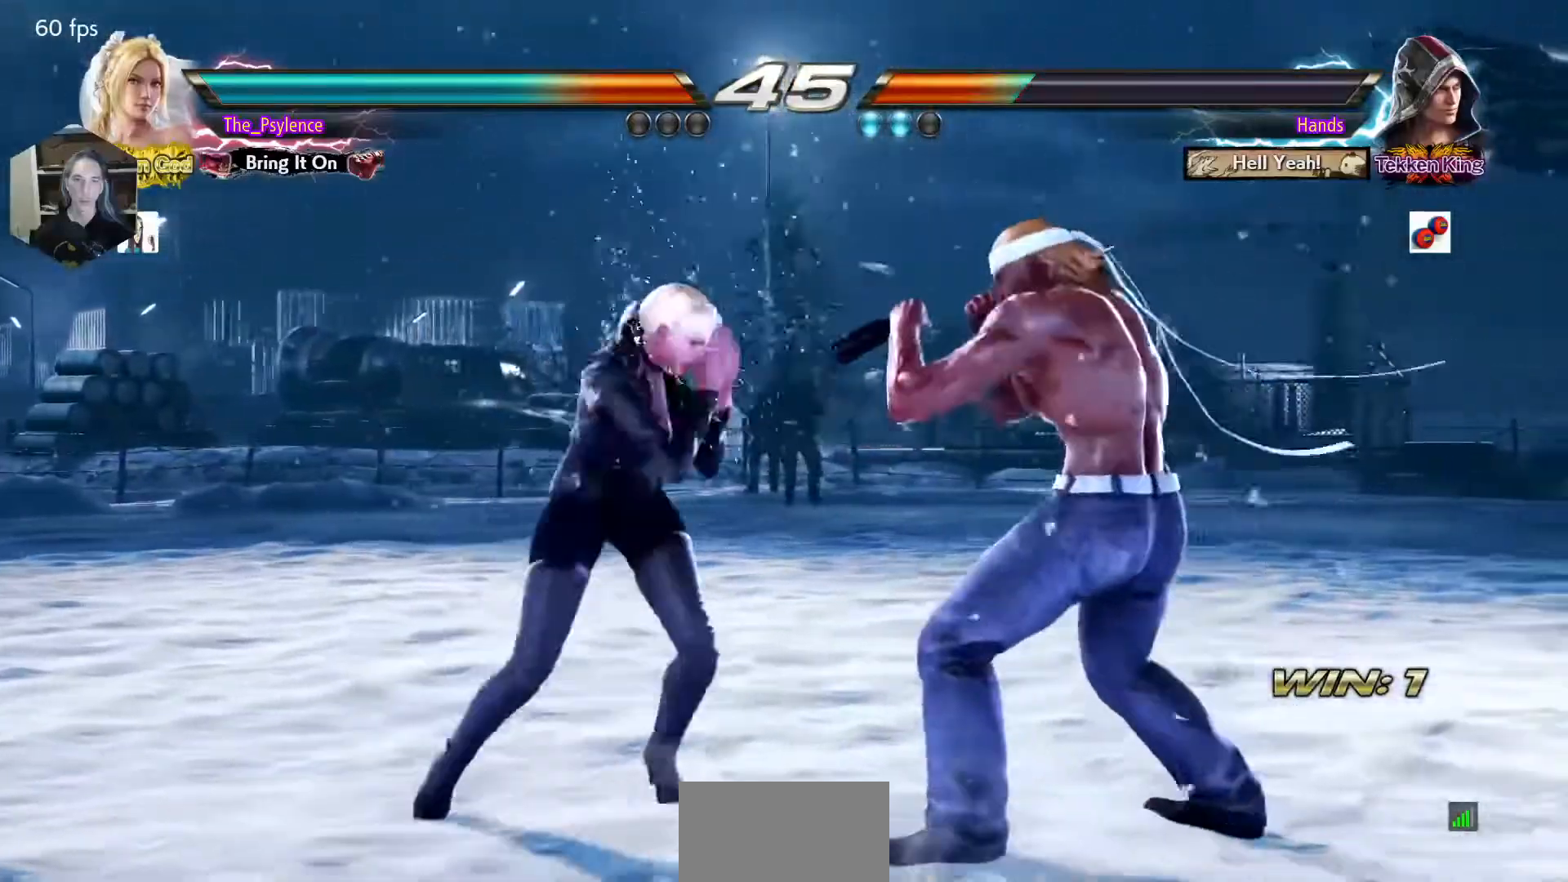
{"buttons": ["TRIANGLE", "DPAD_LEFT"], "events": [[233, "DPAD_LEFT", "down"], [283, "TRIANGLE", "down"], [383, "TRIANGLE", "up"], [433, "TRIANGLE", "down"]]}
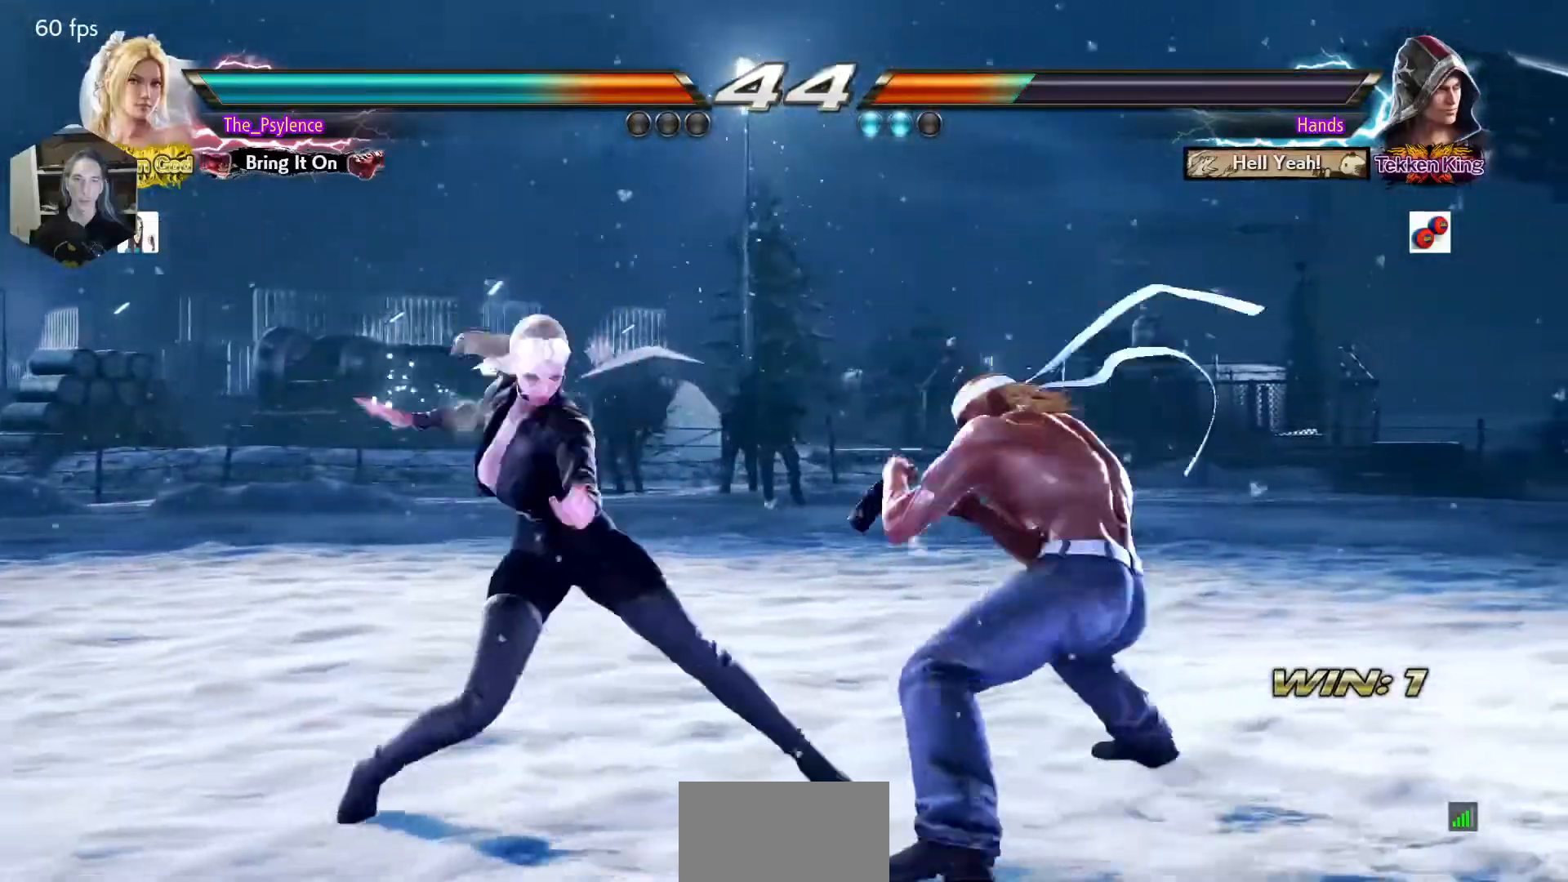
{"buttons": ["DPAD_DOWN"], "events": [[50, "TRIANGLE", "up"], [133, "TRIANGLE", "down"], [150, "TRIANGLE", "up"], [250, "TRIANGLE", "down"], [367, "TRIANGLE", "up"], [417, "DPAD_LEFT", "up"], [483, "DPAD_DOWN", "down"]]}
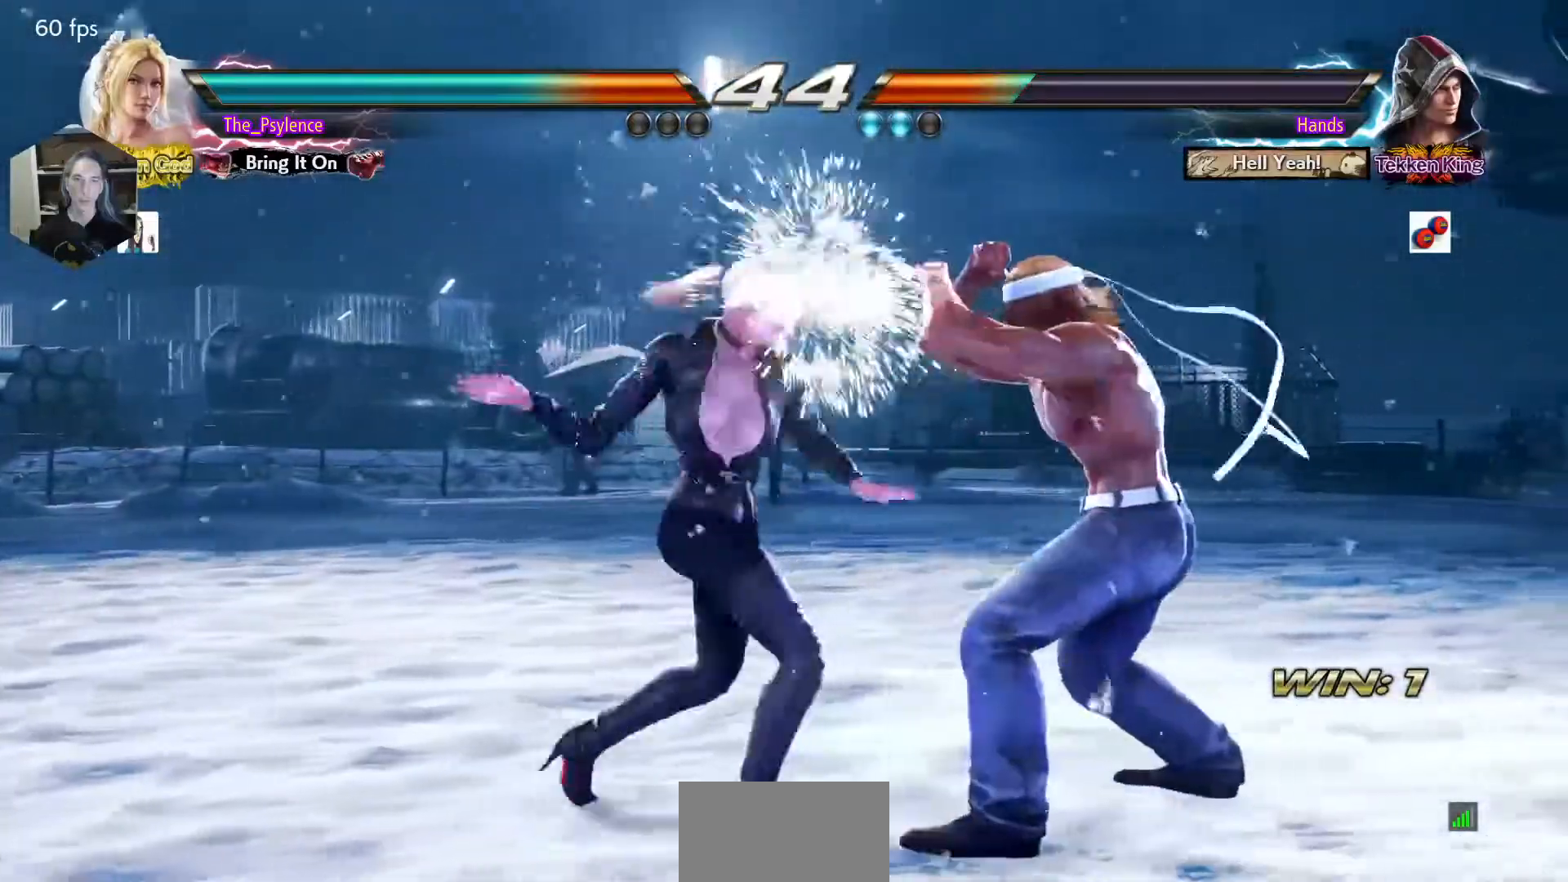
{"buttons": ["DPAD_LEFT"], "events": [[317, "DPAD_LEFT", "down"], [350, "DPAD_DOWN", "up"]]}
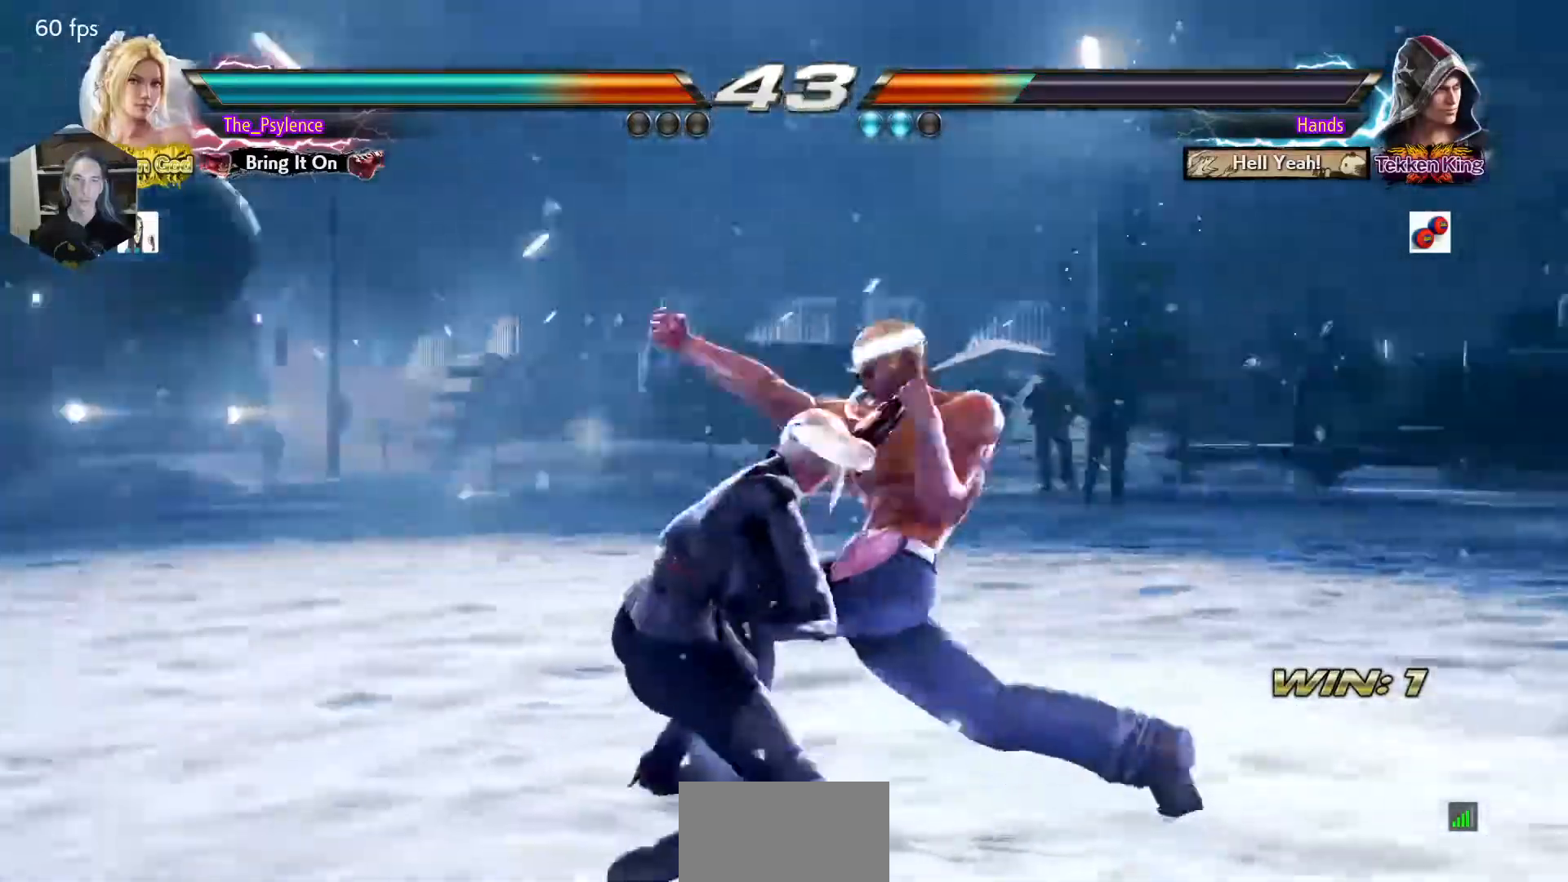
{"buttons": ["TRIANGLE"], "events": [[200, "DPAD_LEFT", "up"], [250, "DPAD_DOWN", "down"], [250, "DPAD_RIGHT", "down"], [250, "SQUARE", "down"], [350, "DPAD_RIGHT", "up"], [367, "DPAD_DOWN", "up"], [367, "SQUARE", "up"], [383, "TRIANGLE", "down"]]}
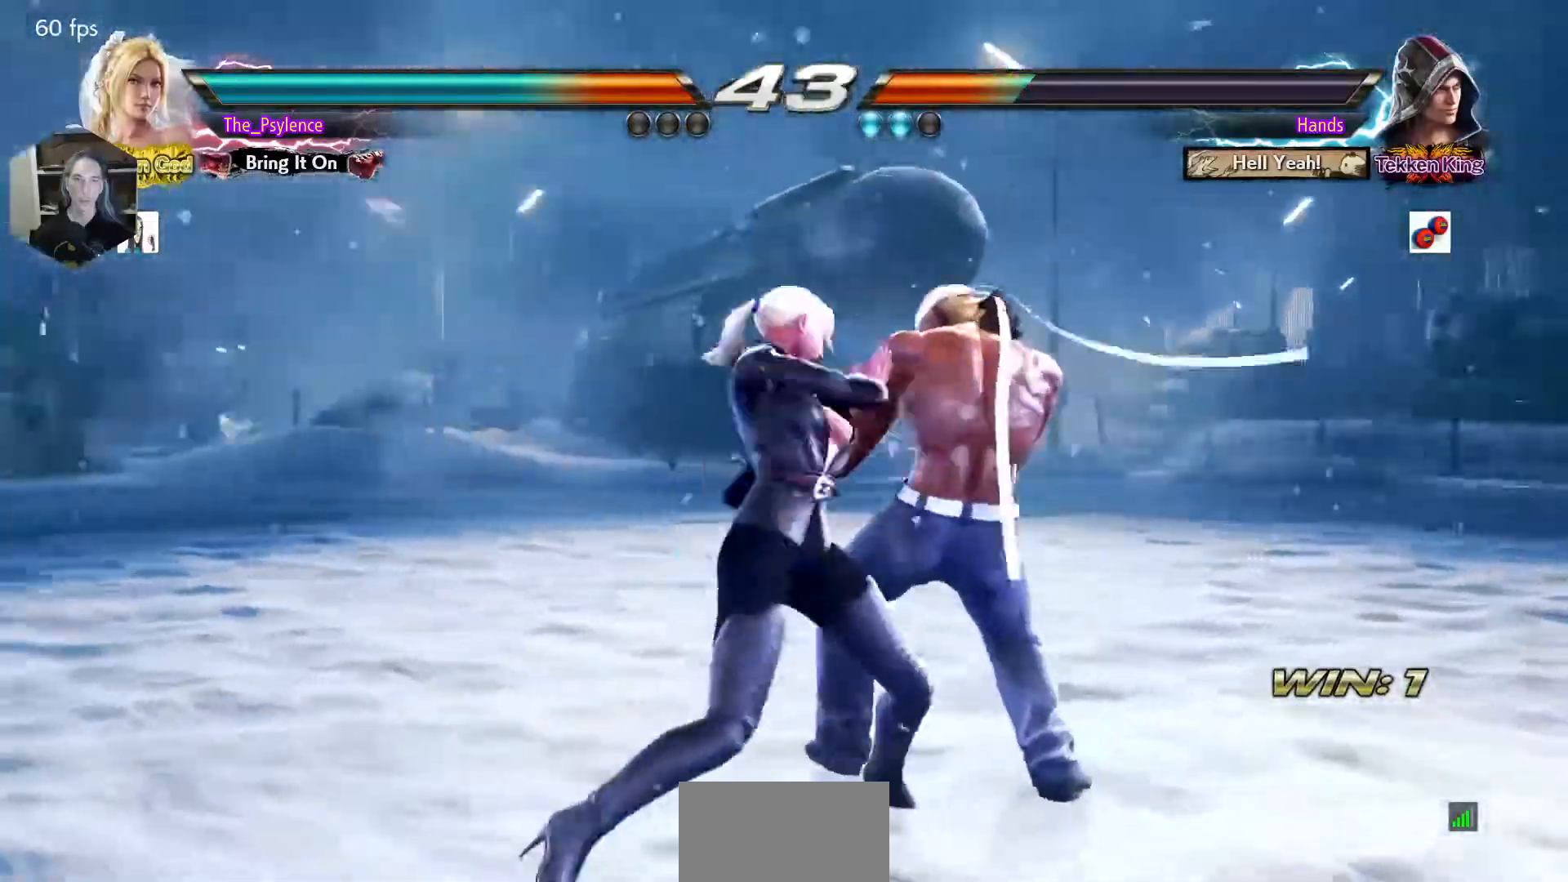
{"buttons": [], "events": [[50, "TRIANGLE", "up"], [283, "SQUARE", "down"], [383, "SQUARE", "up"]]}
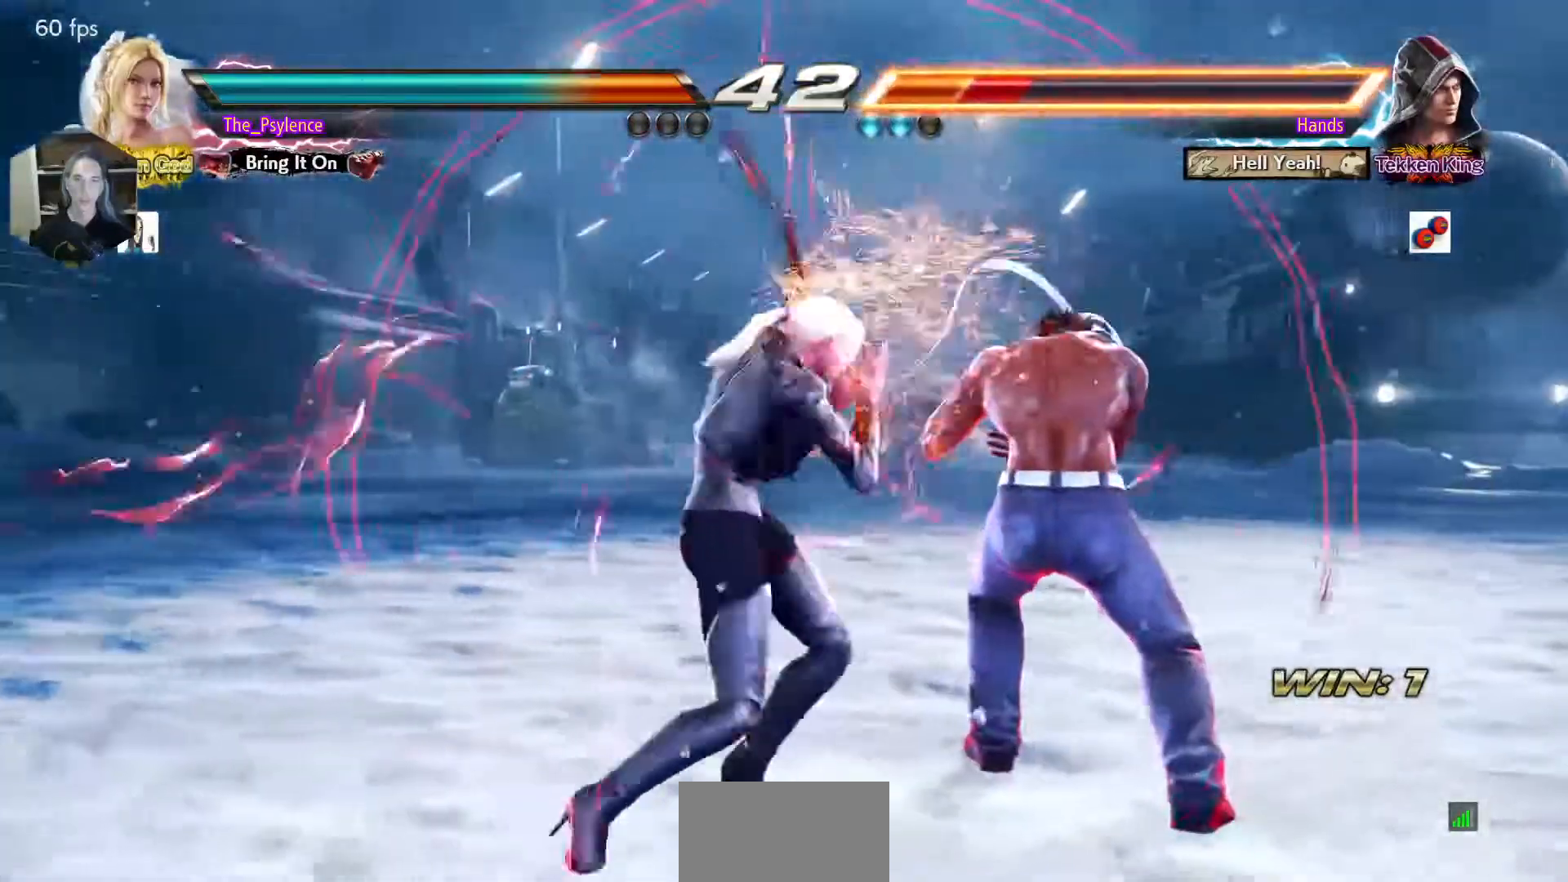
{"buttons": ["SQUARE", "TRIANGLE"], "events": [[83, "TRIANGLE", "down"], [367, "SQUARE", "down"]]}
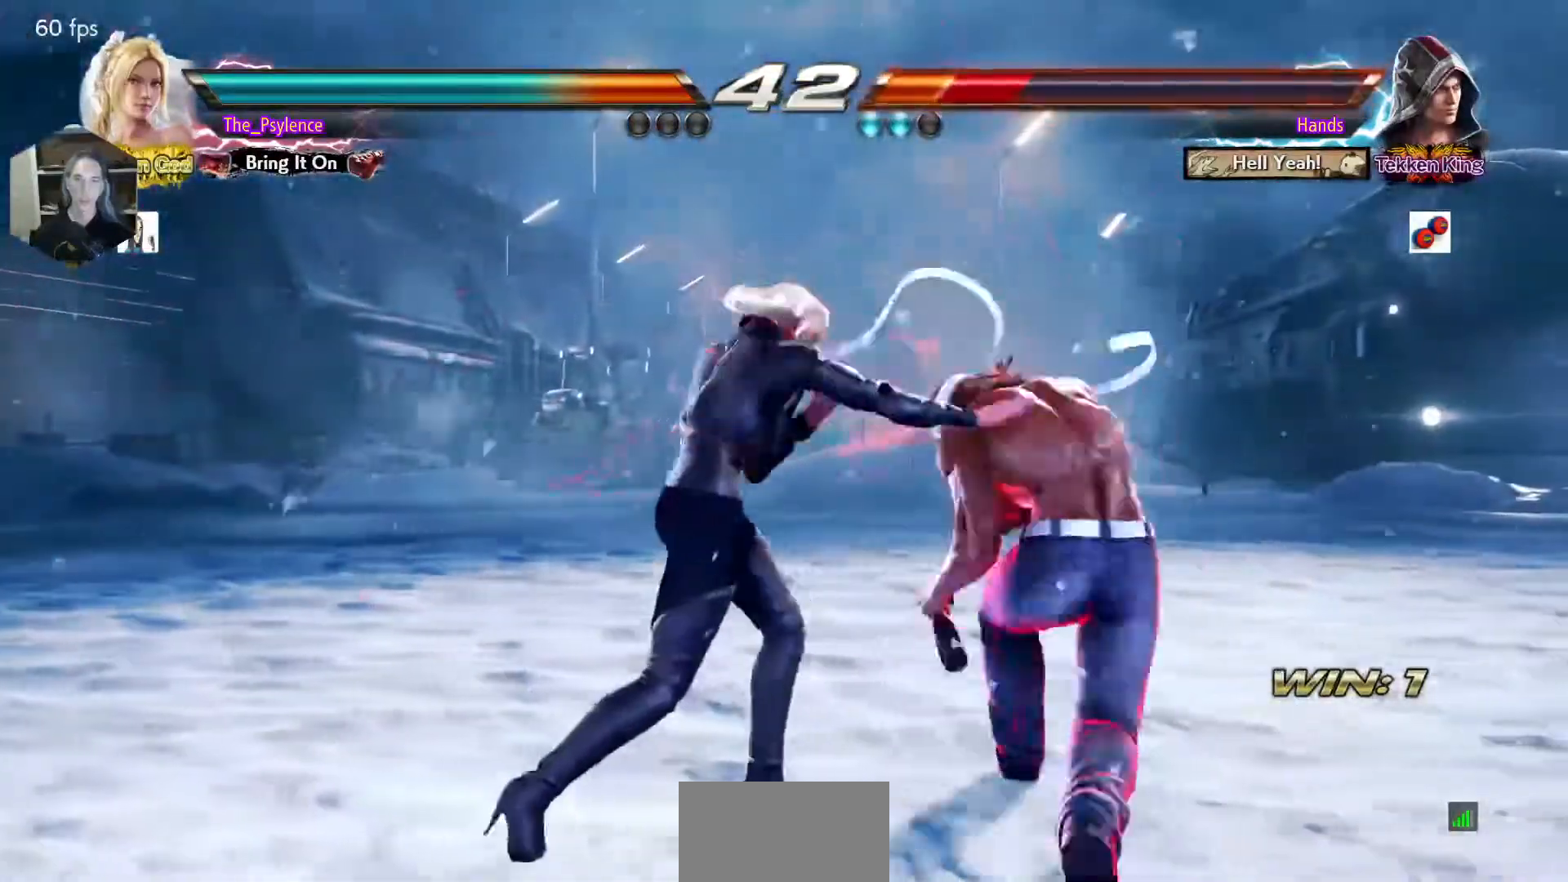
{"buttons": [], "events": [[467, "SQUARE", "up"], [483, "TRIANGLE", "up"]]}
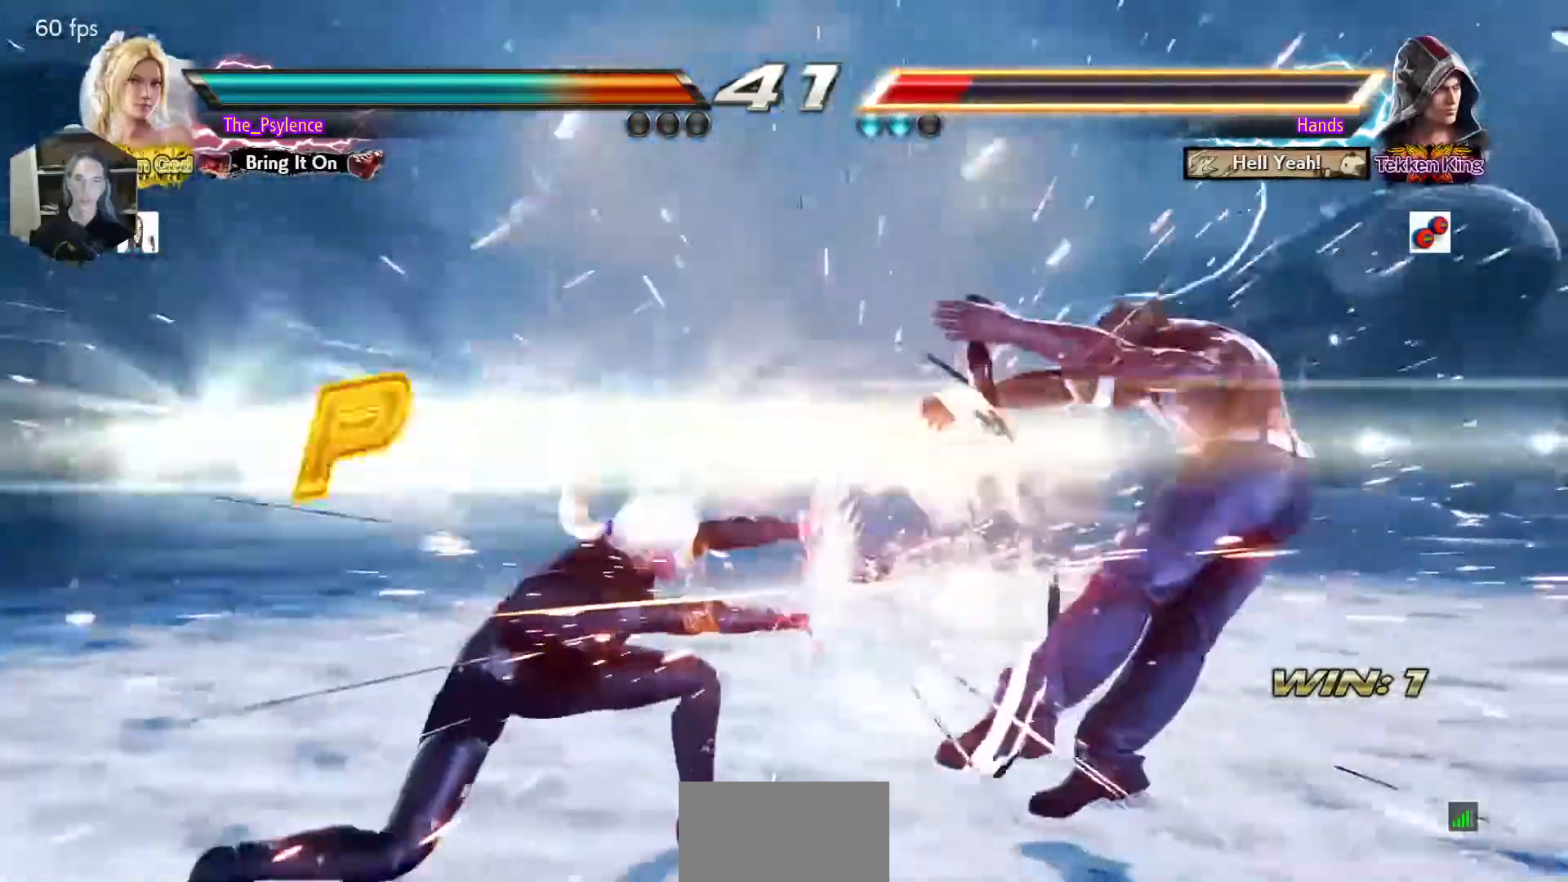
{"buttons": [], "events": [[217, "DPAD_RIGHT", "down"], [317, "DPAD_RIGHT", "up"]]}
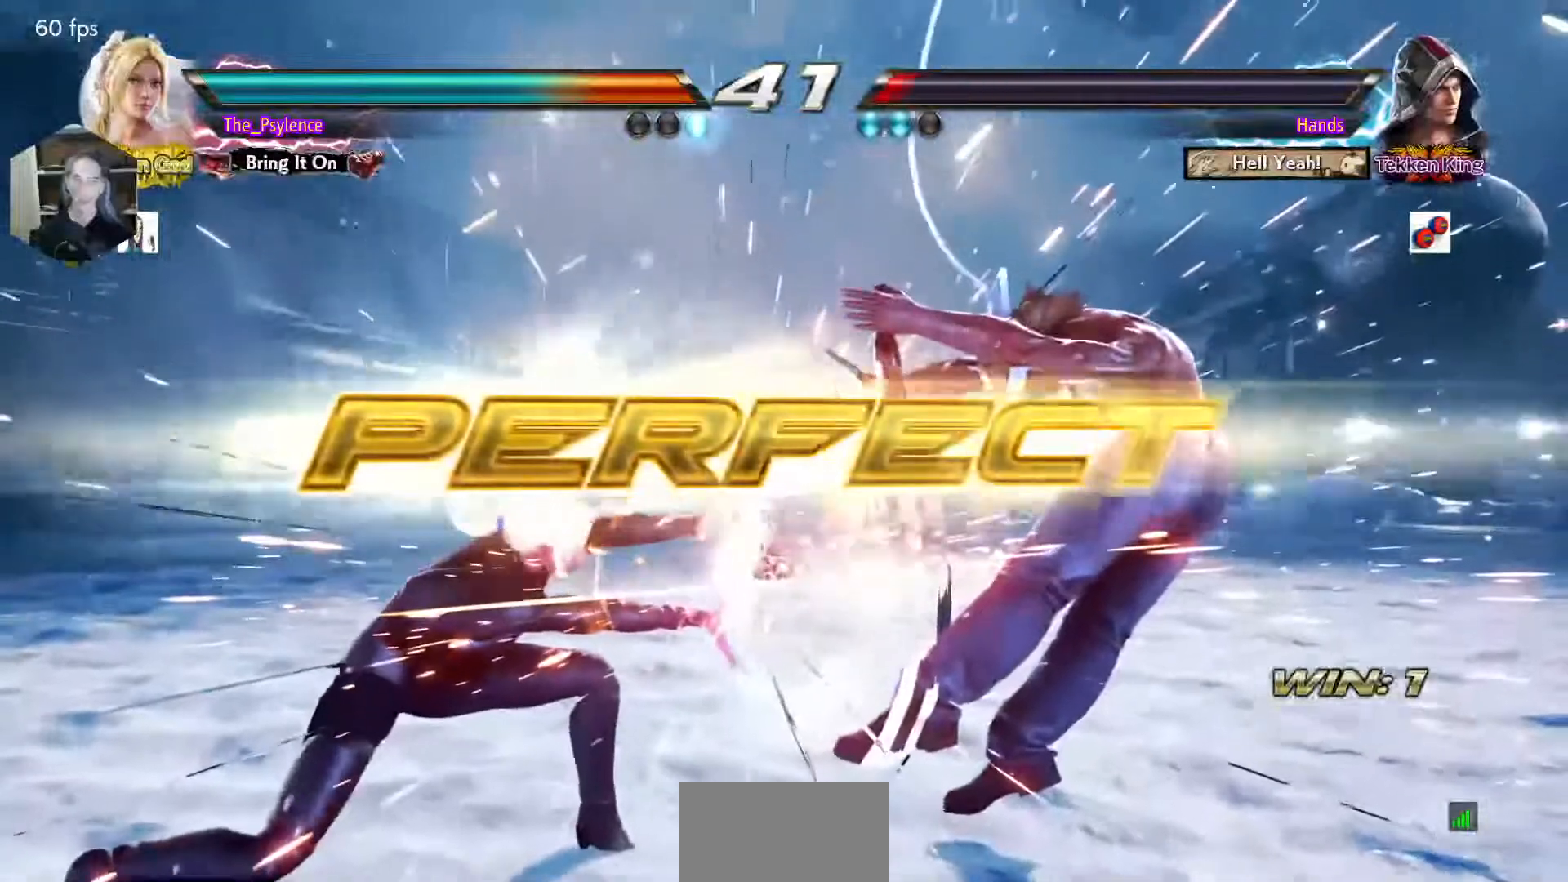
{"buttons": [], "events": []}
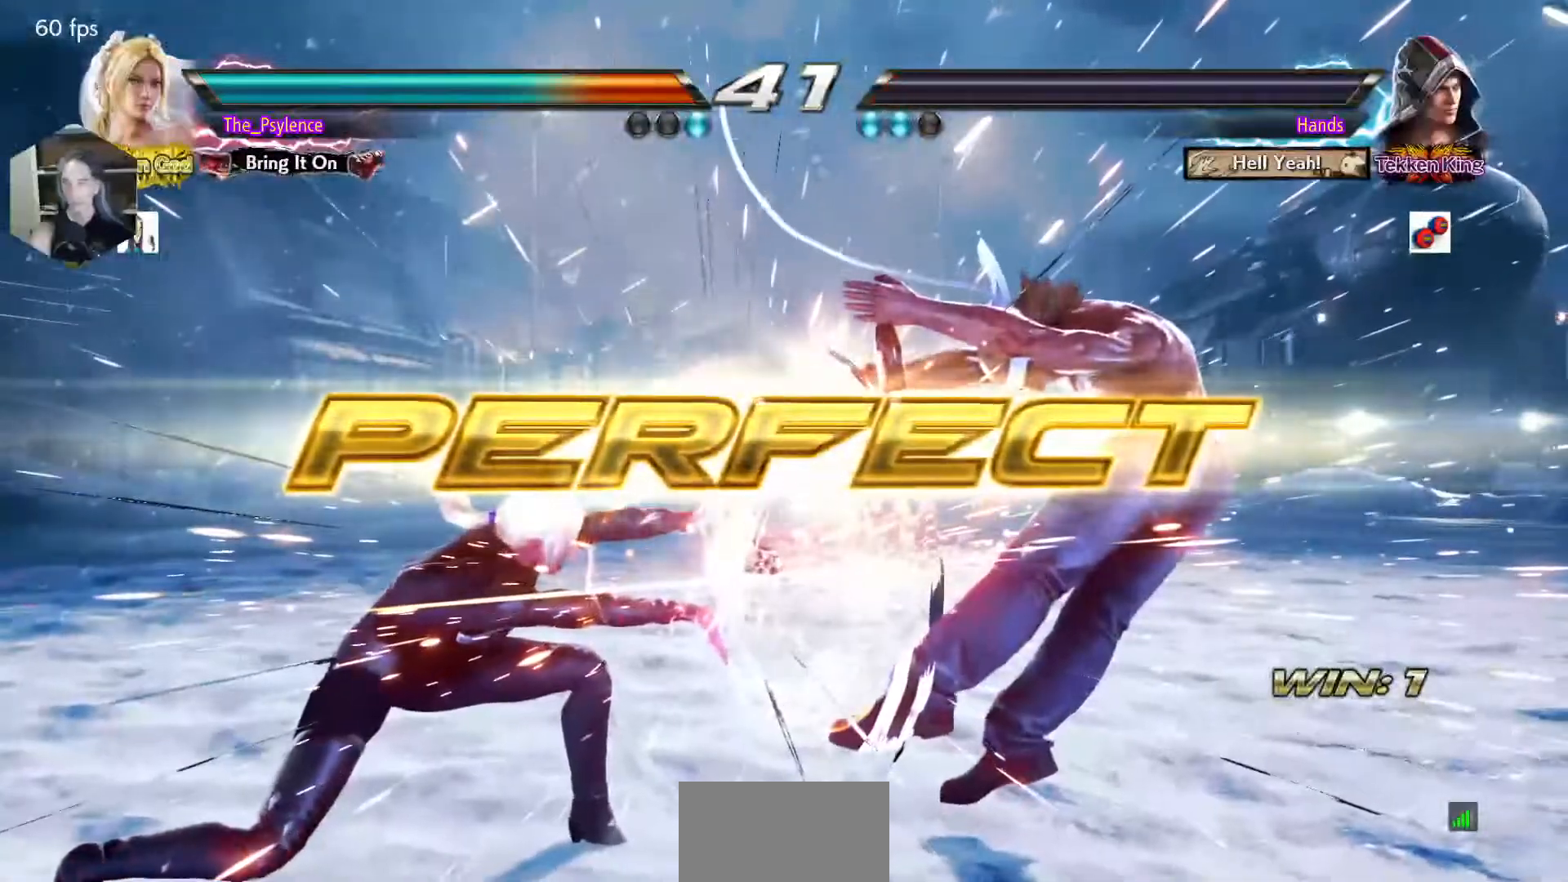
{"buttons": [], "events": []}